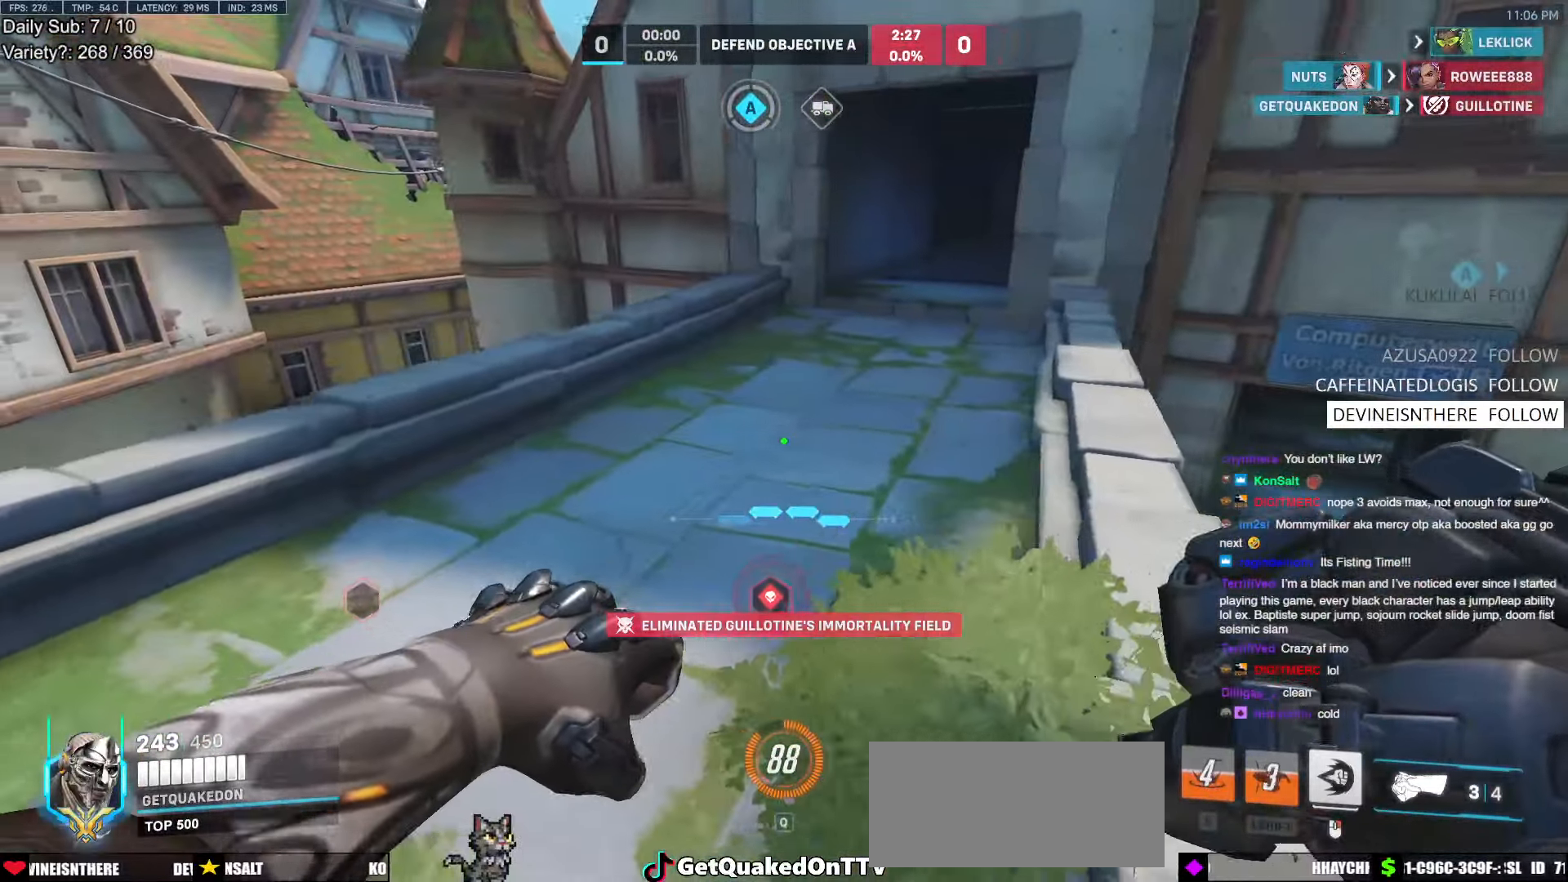
Gameplay with keyboard and mouse; each line is a JSON object with the keys and mouse buttons held at the frame after it. "events" lists presses ("down") and releases ("up") of "a", "ctrl", "d", "e", "f", "melee", "q", "r", "s", "shift", "space", "w", "mouse_left" and "mouse_right" between this image and that frame as [ms after this image, input, new state], when the widget could be followed in between. "mouse_left", "mouse_right" = the "left", "right" buttons of the "mouse" list. No other keys are recorded. Mouse movement is not recorded. Key names are as the overlay labels them; some are game actions (e.g. jump) rather than physical keys.
{"keys": ["a", "ctrl"], "mouse": [], "events": [[116, "a", "down"], [166, "d", "up"], [250, "a", "up"], [250, "s", "down"], [300, "d", "down"], [400, "d", "up"], [400, "s", "up"], [433, "a", "down"]]}
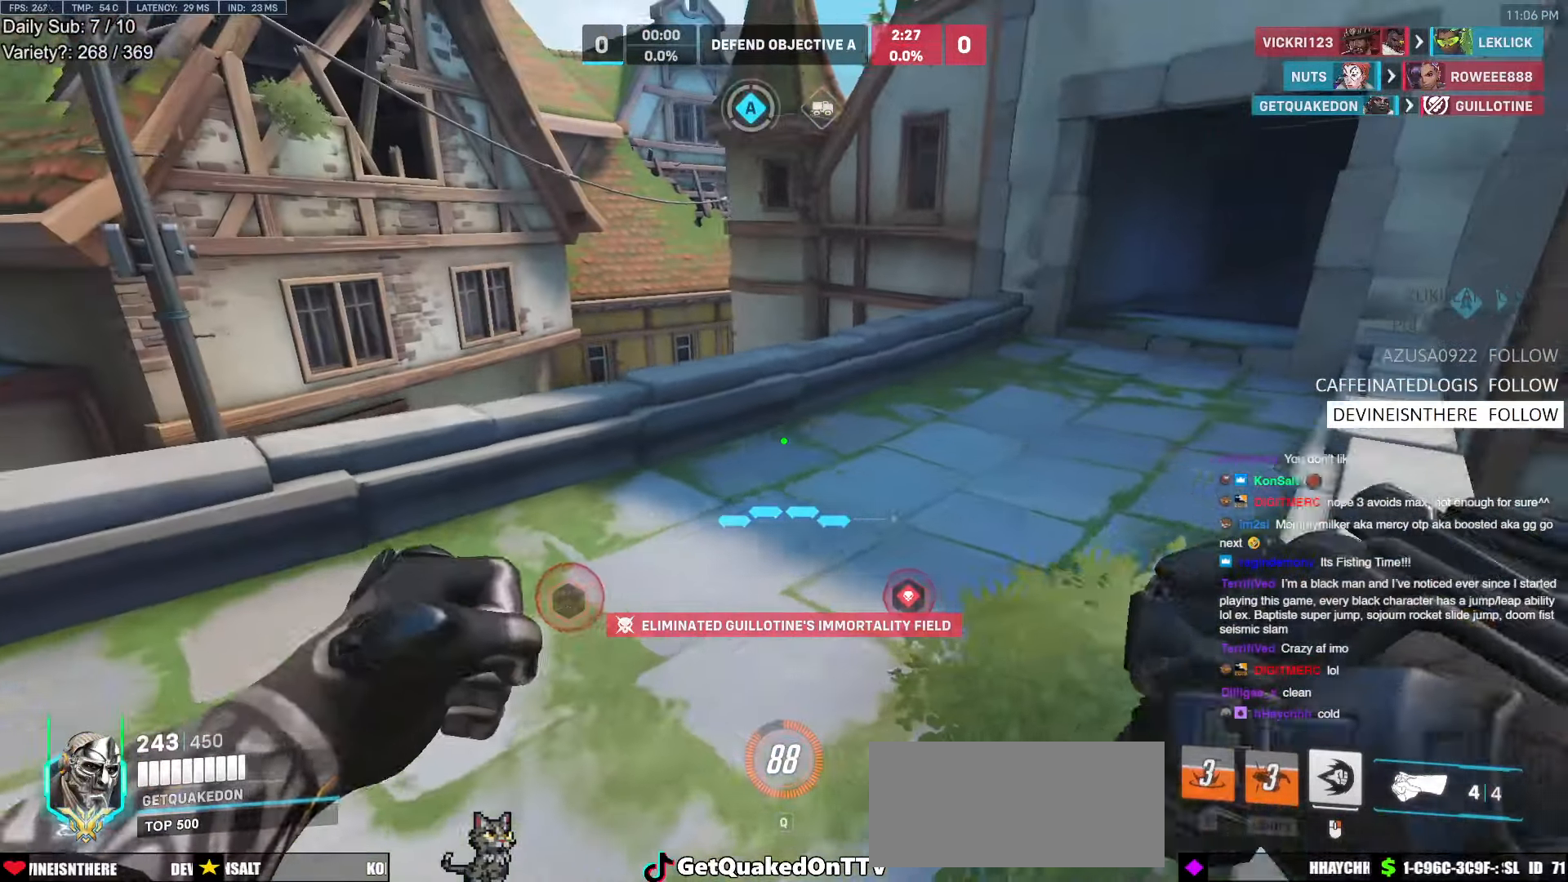
{"keys": ["ctrl", "d"], "mouse": [], "events": [[83, "d", "down"], [133, "a", "up"], [266, "a", "down"], [266, "d", "up"], [366, "a", "up"], [400, "d", "down"]]}
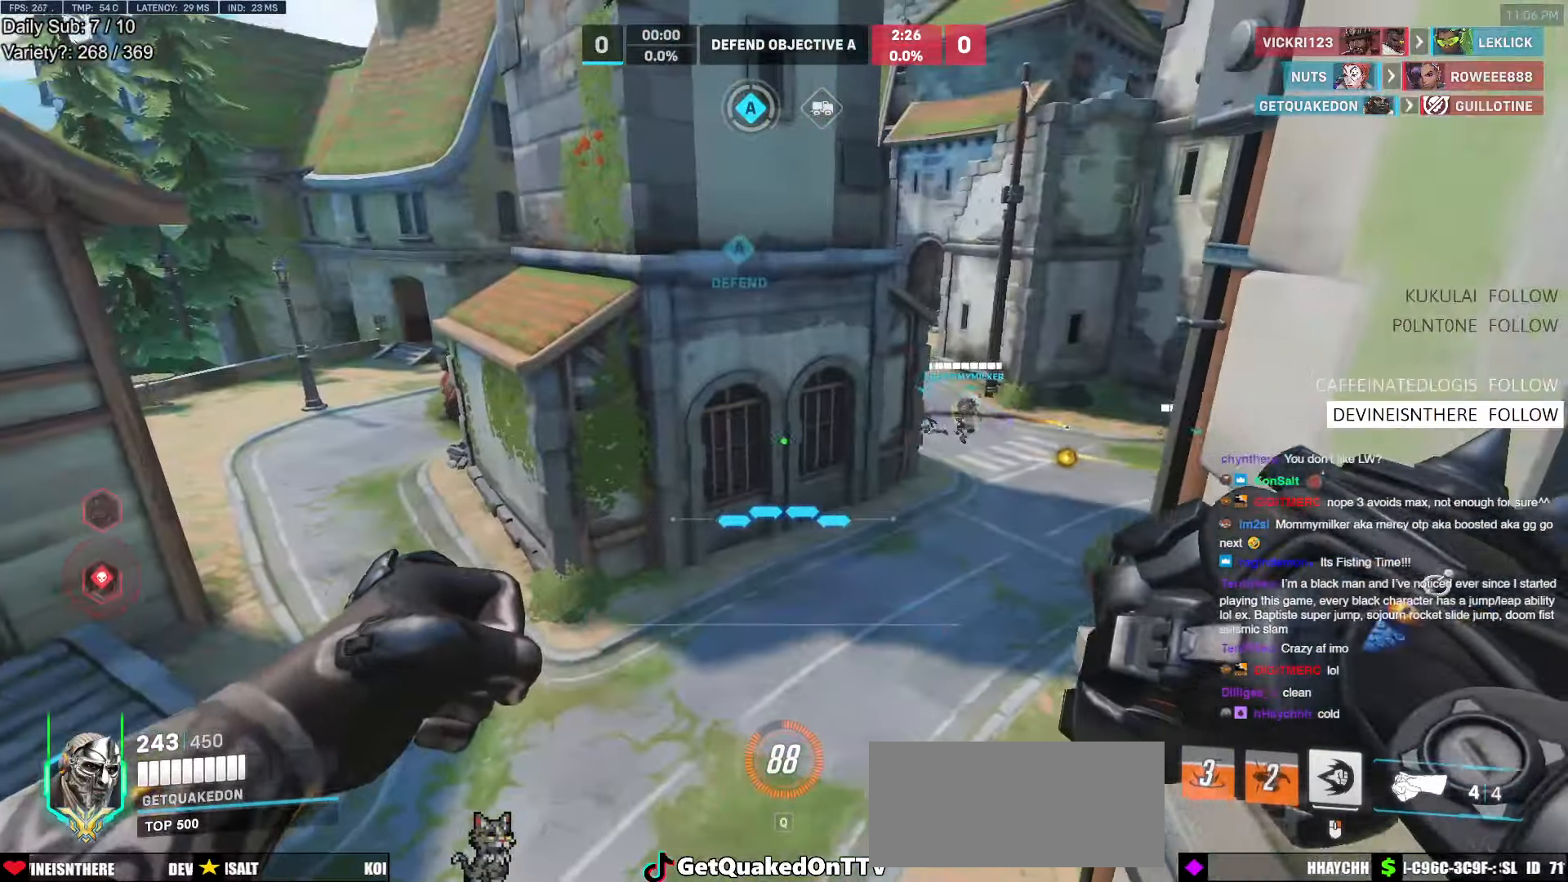
{"keys": ["w"], "mouse": ["right"], "events": [[50, "a", "down"], [50, "d", "up"], [150, "a", "up"], [183, "d", "down"], [283, "ctrl", "up"], [283, "mouse_right", "down"], [333, "d", "up"], [333, "w", "down"], [383, "space", "down"], [466, "space", "up"]]}
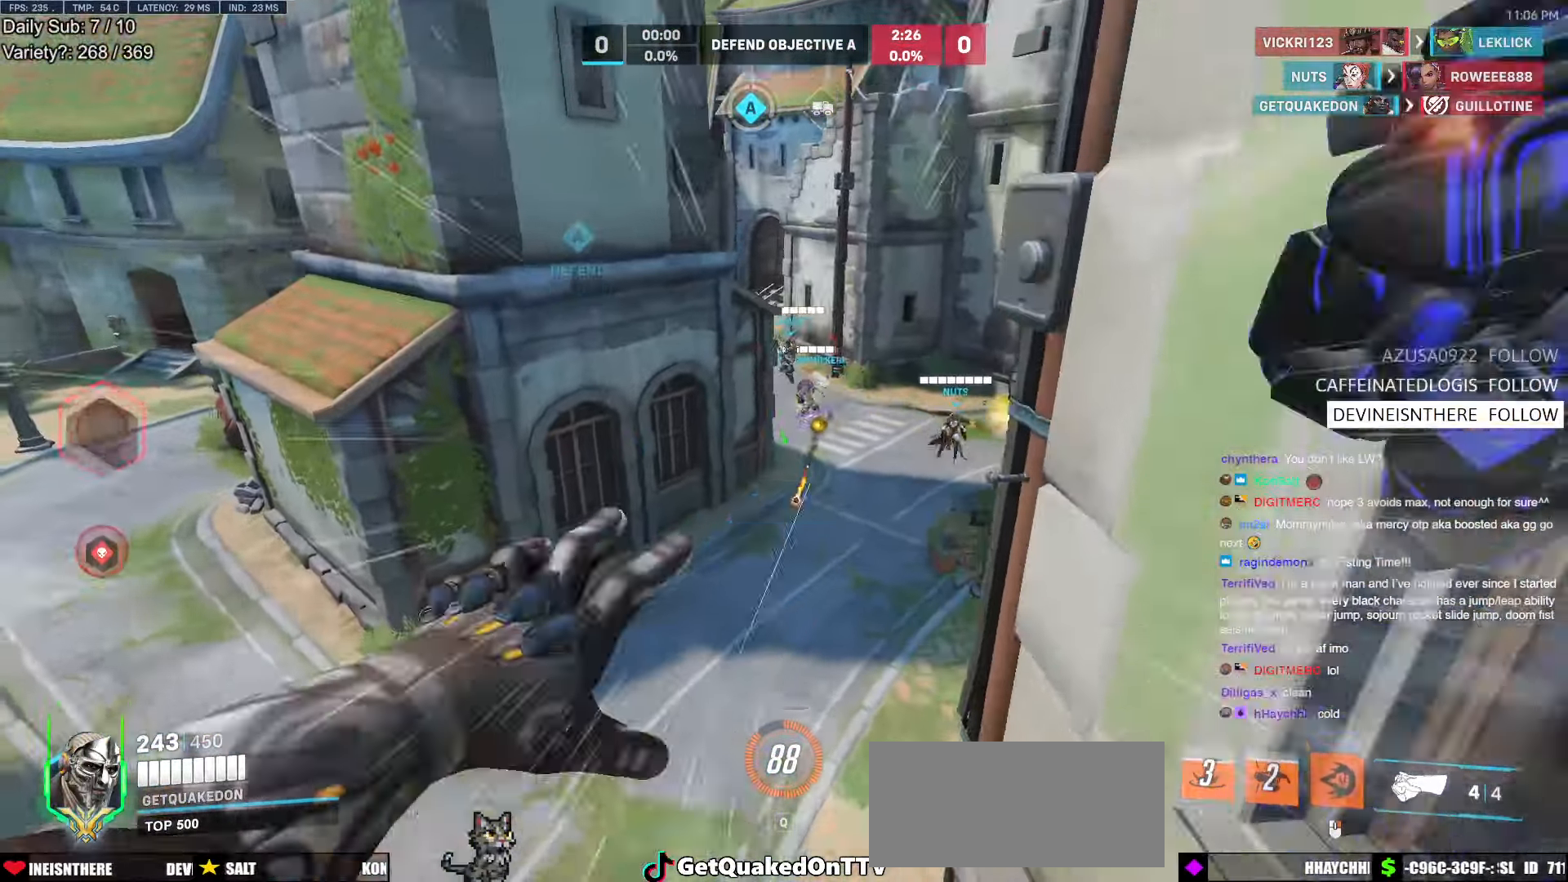
{"keys": ["a", "w"], "mouse": [], "events": [[16, "mouse_right", "up"], [116, "space", "down"], [200, "space", "up"], [300, "a", "down"]]}
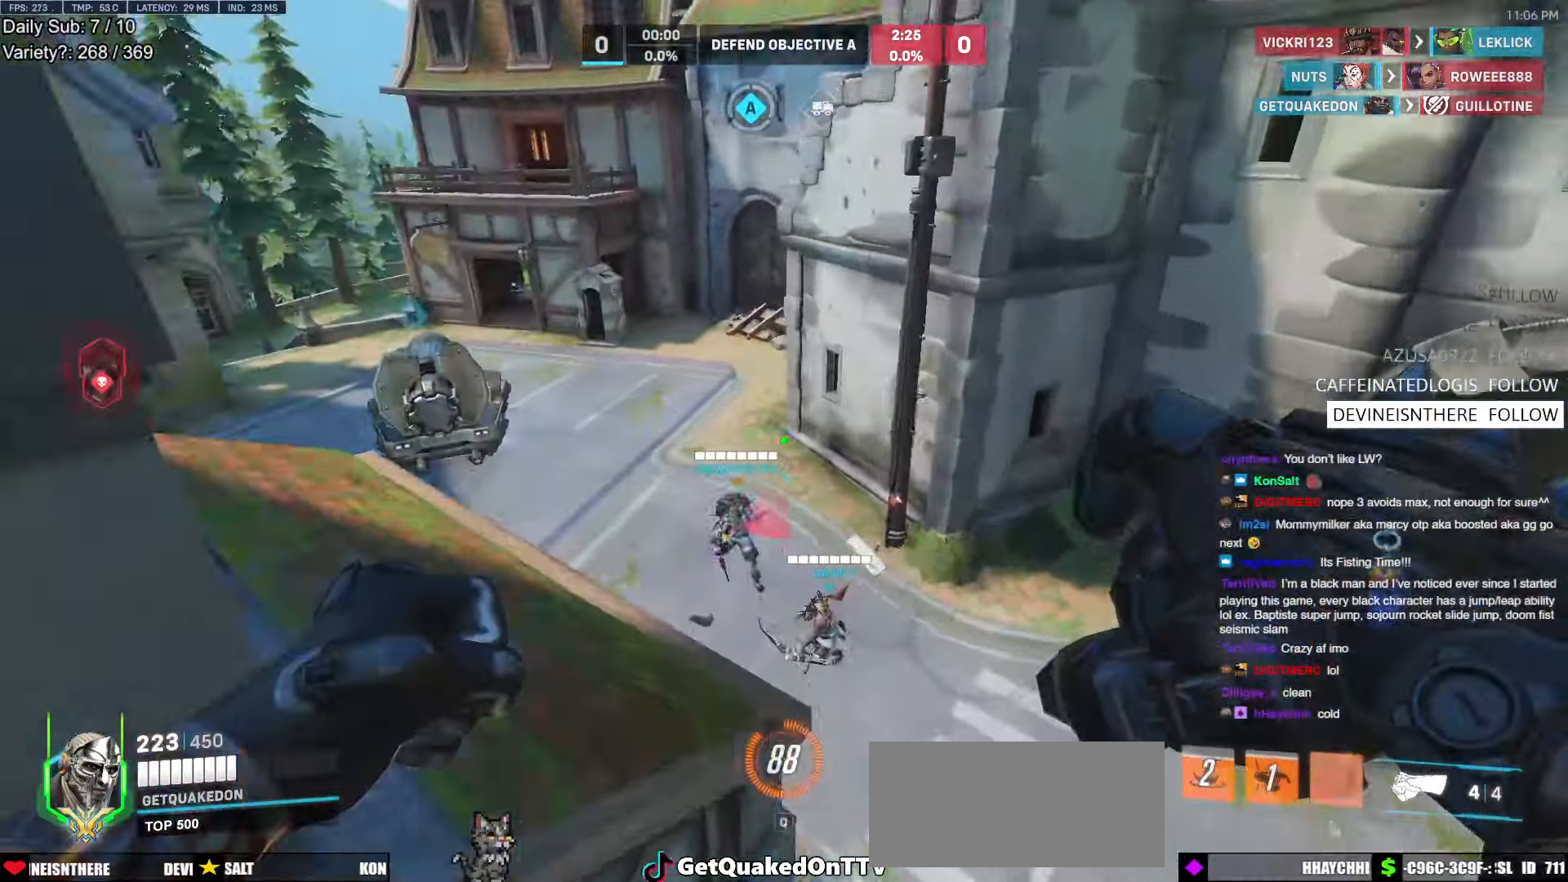
{"keys": ["d"], "mouse": [], "events": [[33, "w", "up"], [133, "s", "down"], [416, "d", "down"], [500, "a", "up"], [500, "s", "up"]]}
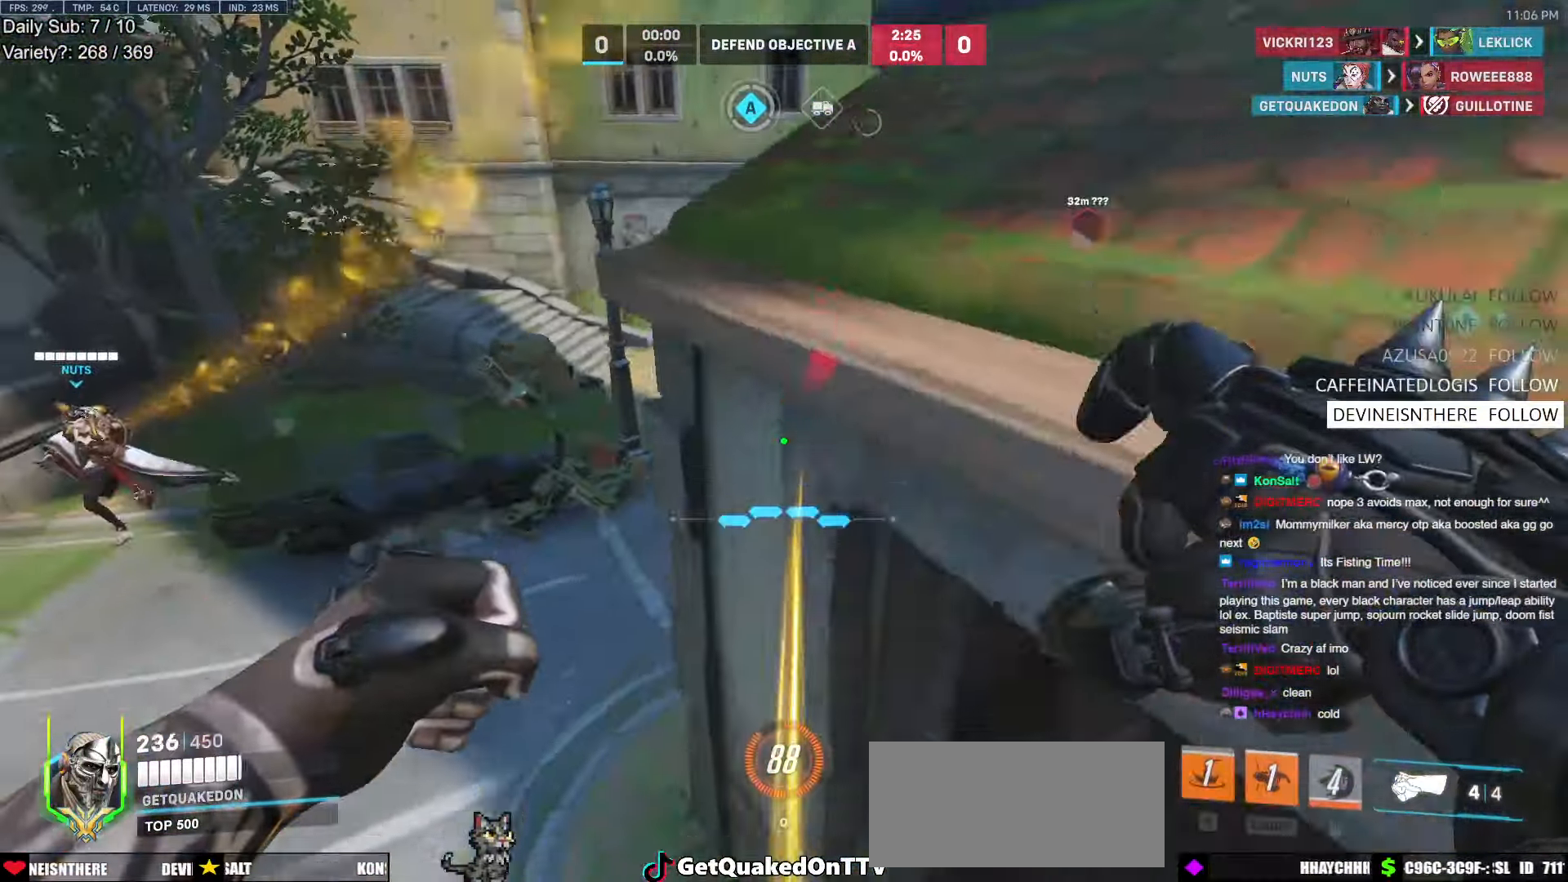
{"keys": ["a", "w"], "mouse": [], "events": [[183, "a", "down"], [183, "d", "up"], [183, "w", "down"]]}
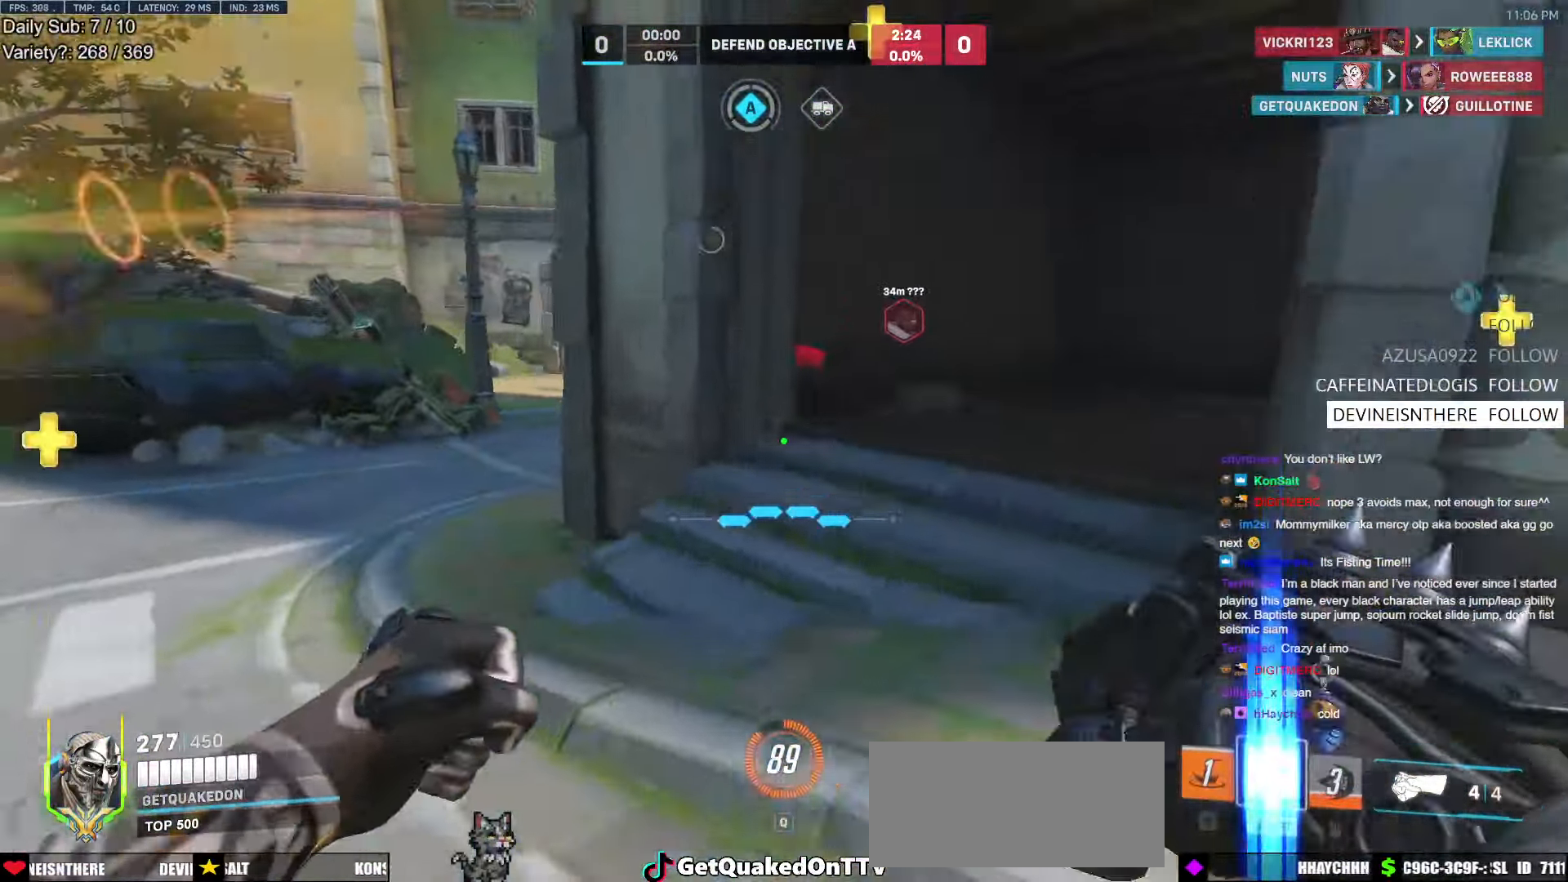
{"keys": ["a", "w"], "mouse": [], "events": []}
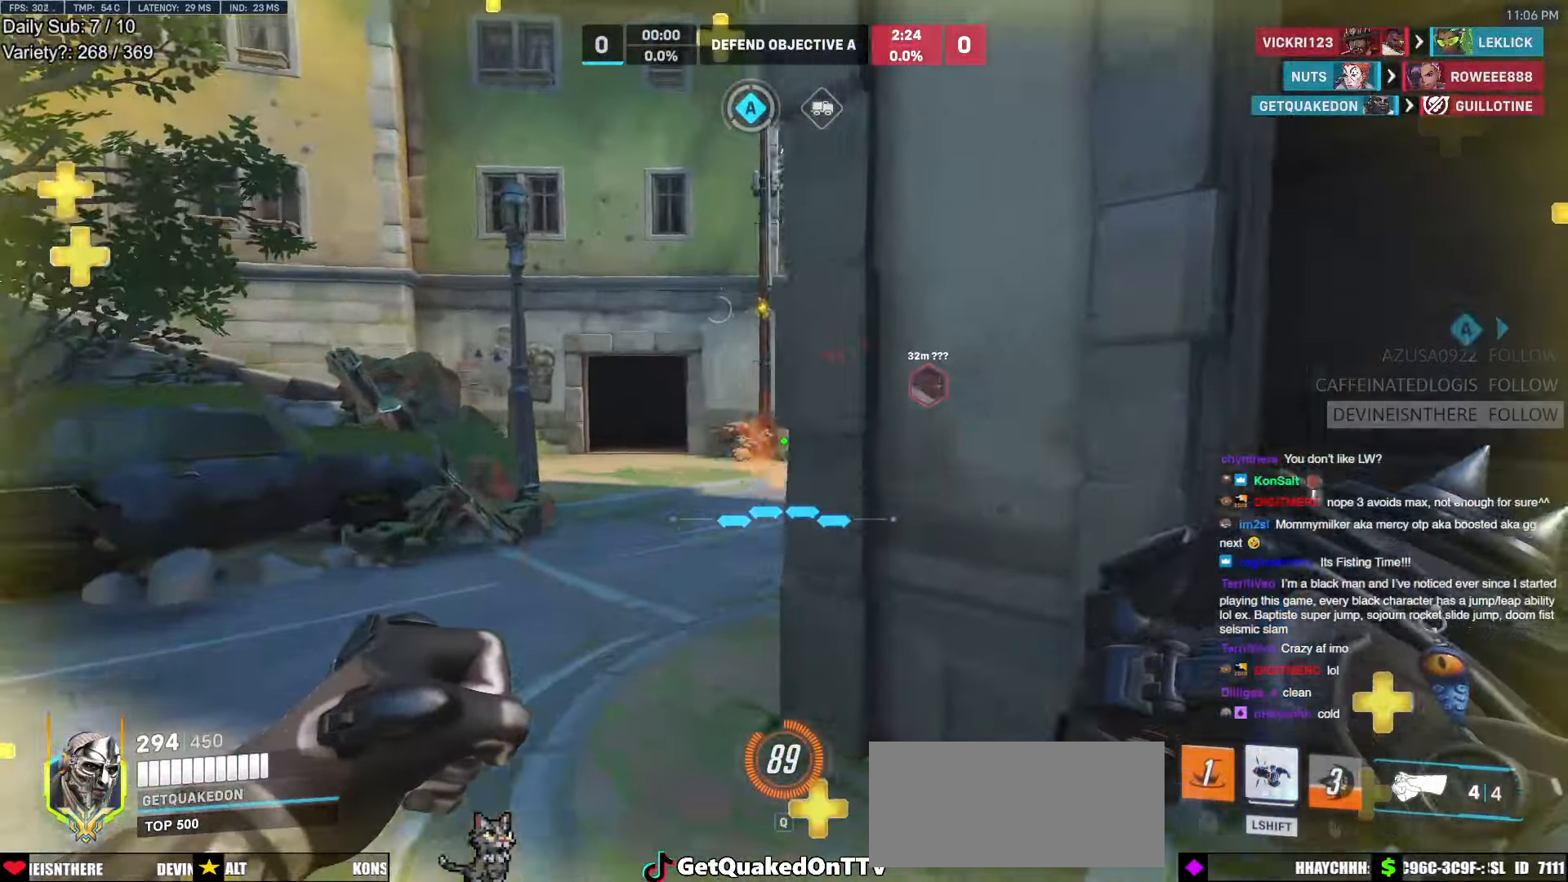
{"keys": ["d"], "mouse": ["left"], "events": [[33, "space", "down"], [133, "space", "up"], [217, "w", "up"], [367, "d", "down"], [417, "a", "up"], [417, "mouse_left", "down"]]}
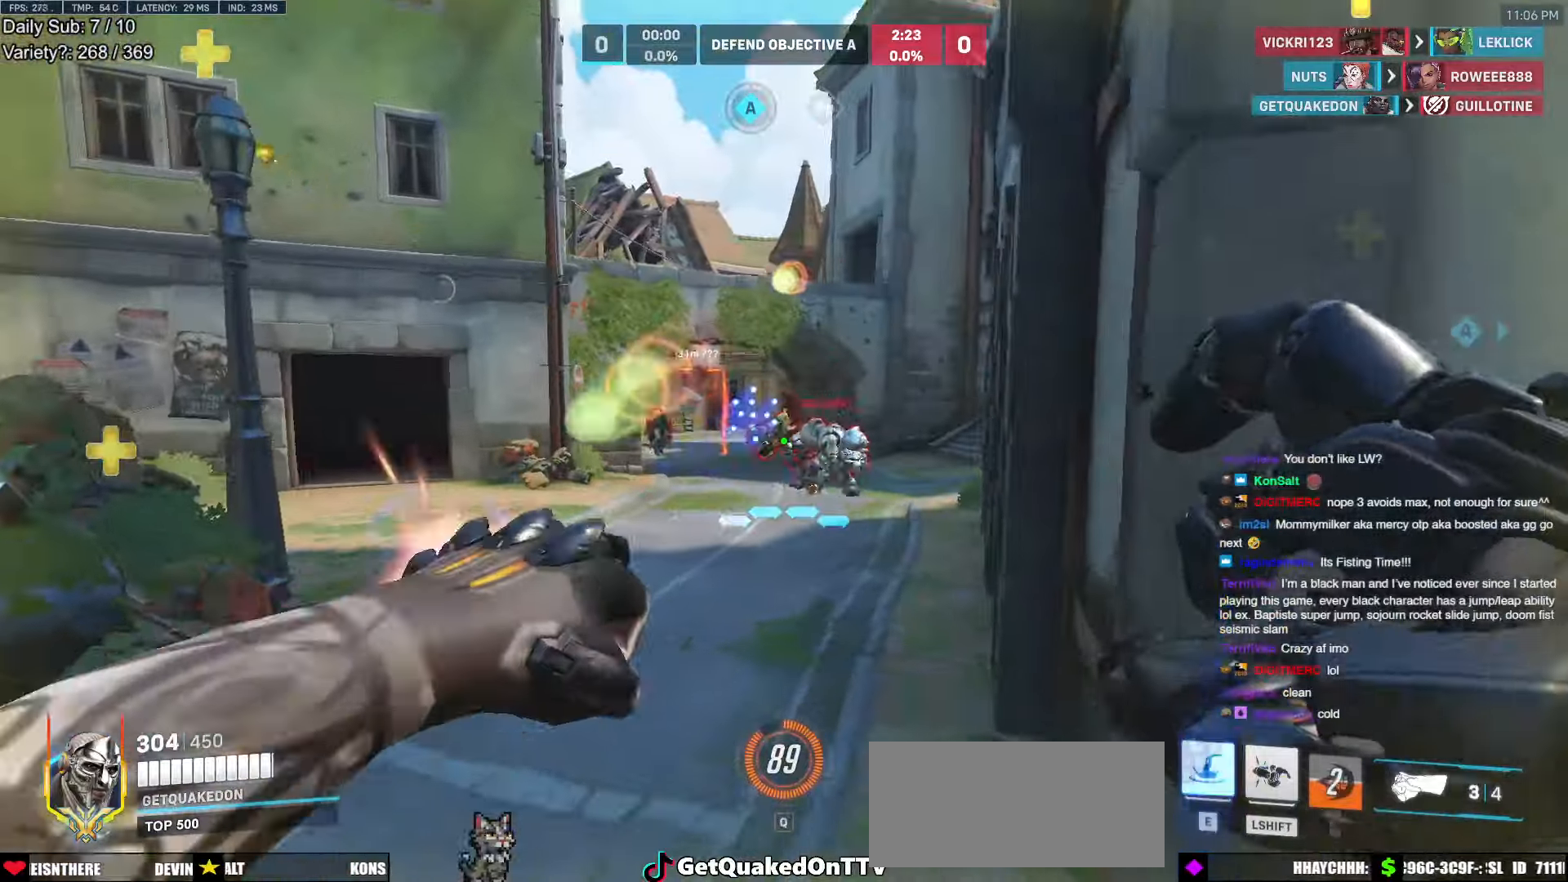
{"keys": ["d"], "mouse": [], "events": [[100, "mouse_left", "up"], [150, "mouse_left", "down"], [333, "space", "down"], [383, "mouse_left", "up"], [467, "space", "up"]]}
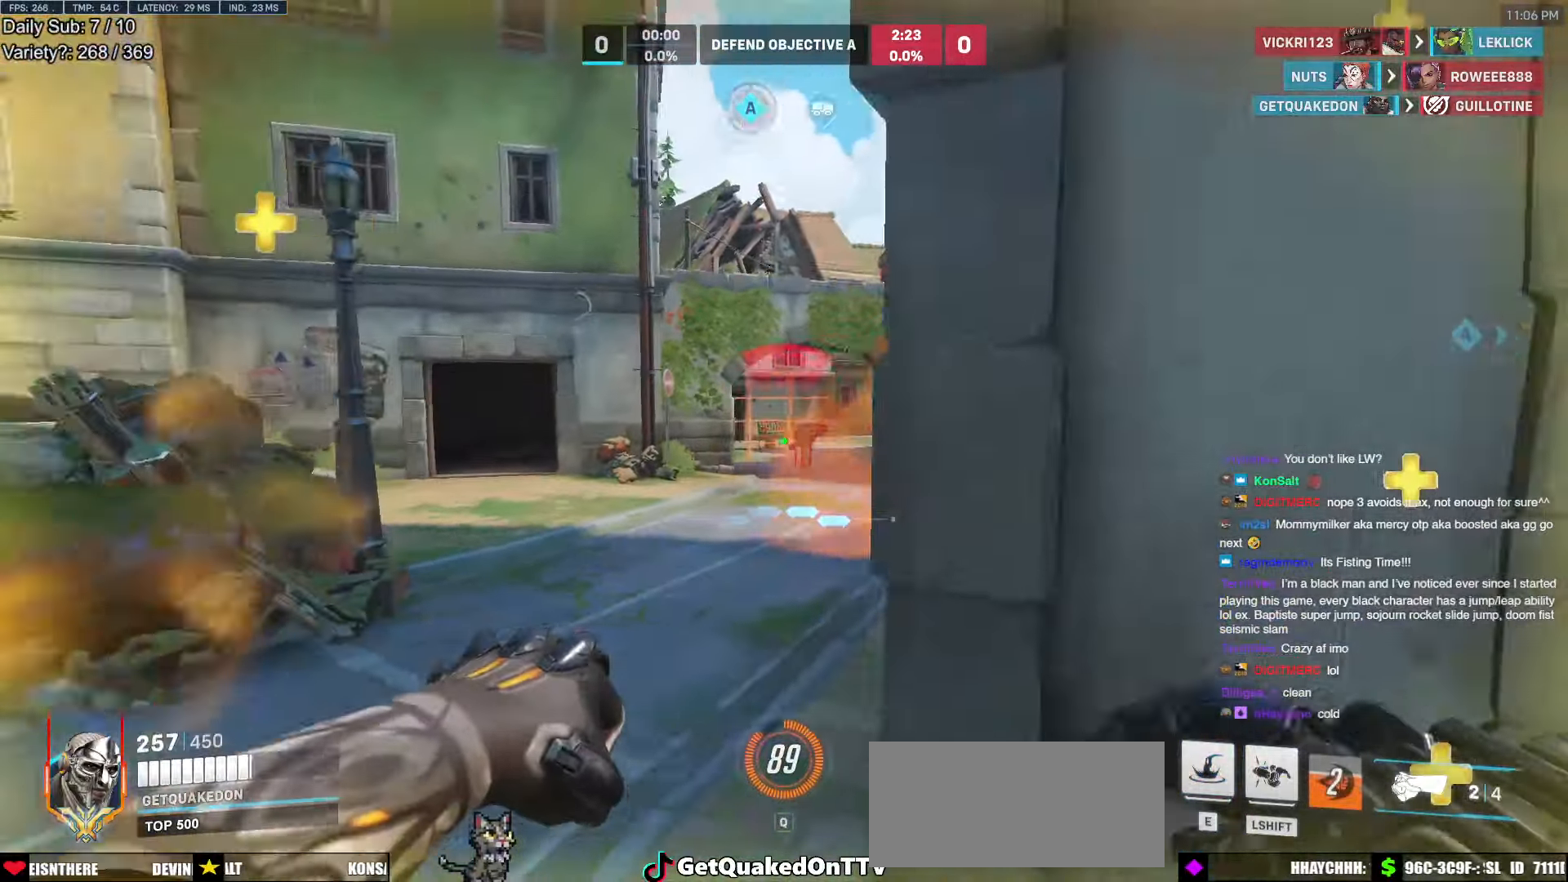
{"keys": ["d"], "mouse": [], "events": [[17, "mouse_left", "down"], [117, "s", "down"], [167, "mouse_left", "up"], [167, "s", "up"]]}
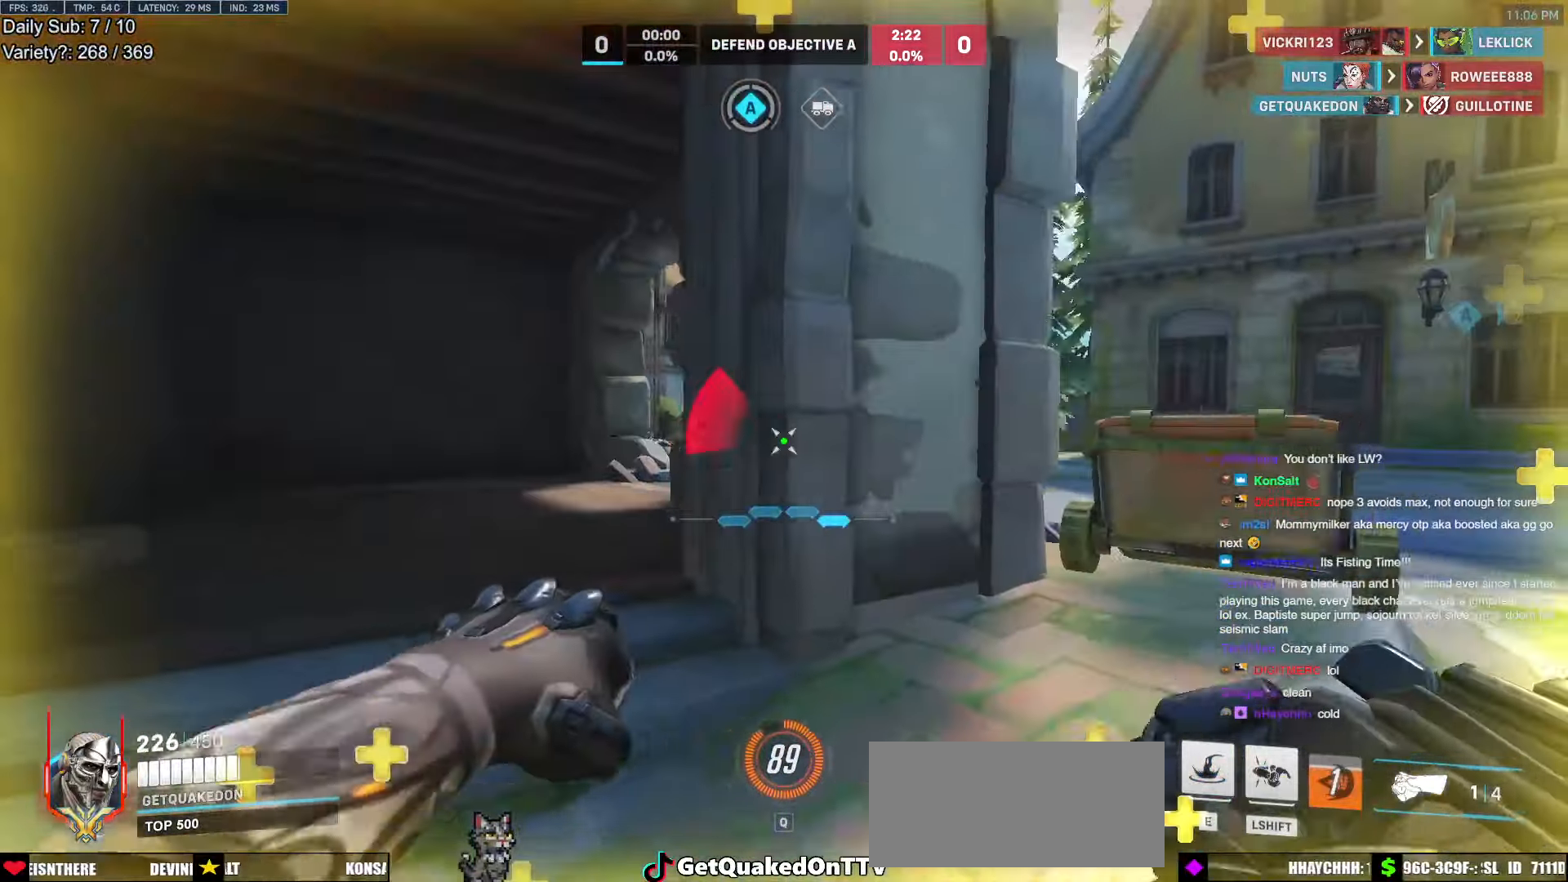
{"keys": ["a", "d", "w"], "mouse": [], "events": [[33, "space", "down"], [167, "space", "up"], [317, "w", "down"], [367, "a", "down"]]}
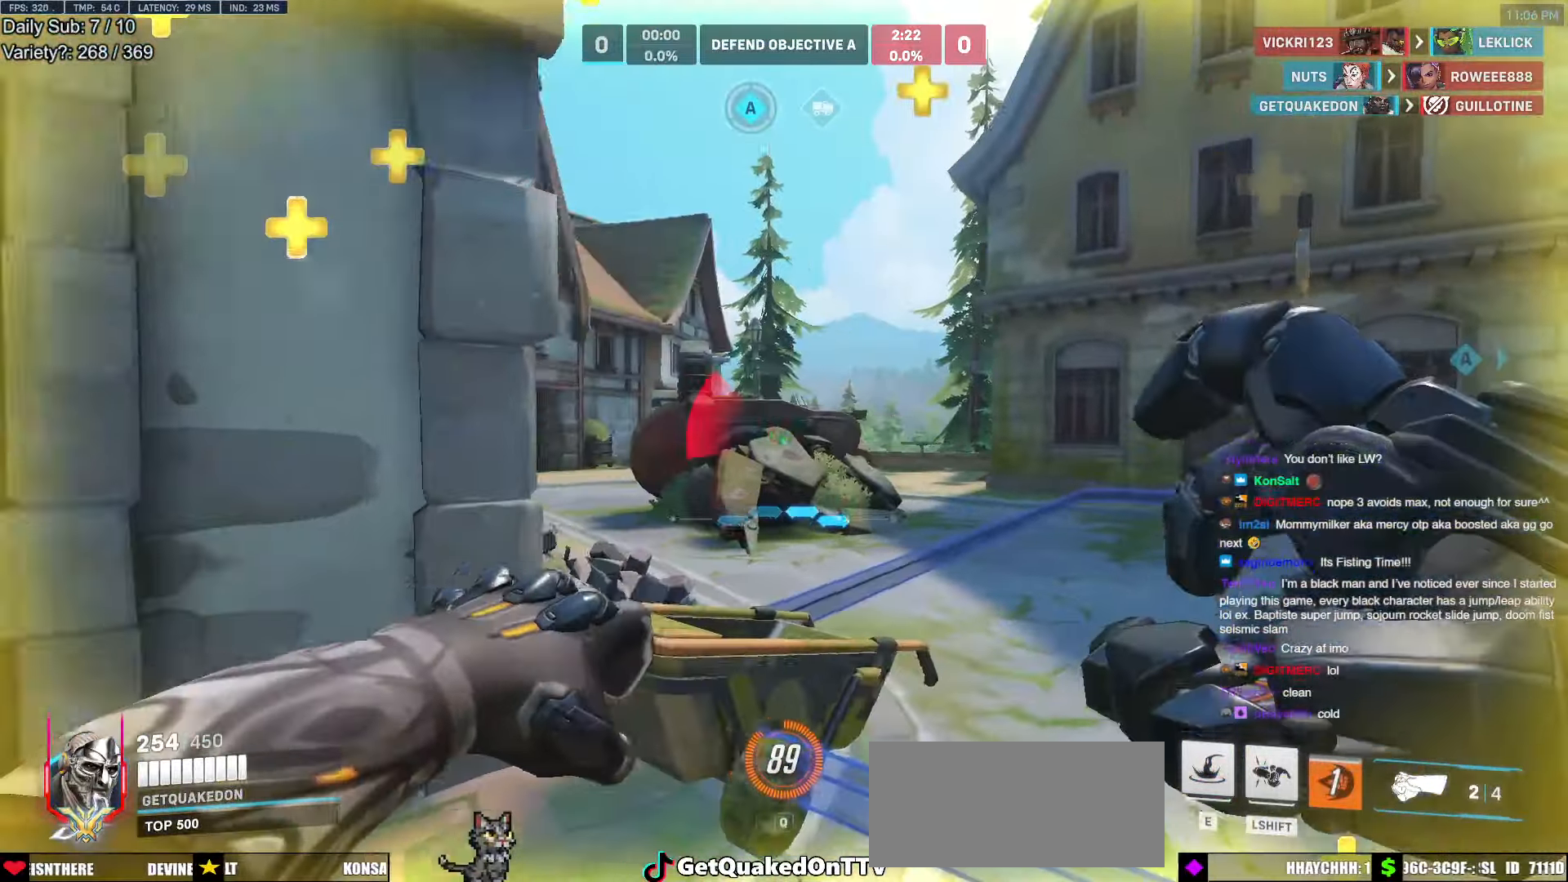
{"keys": ["a", "s"], "mouse": [], "events": [[150, "a", "up"], [150, "w", "up"], [333, "a", "down"], [333, "s", "down"], [417, "d", "up"]]}
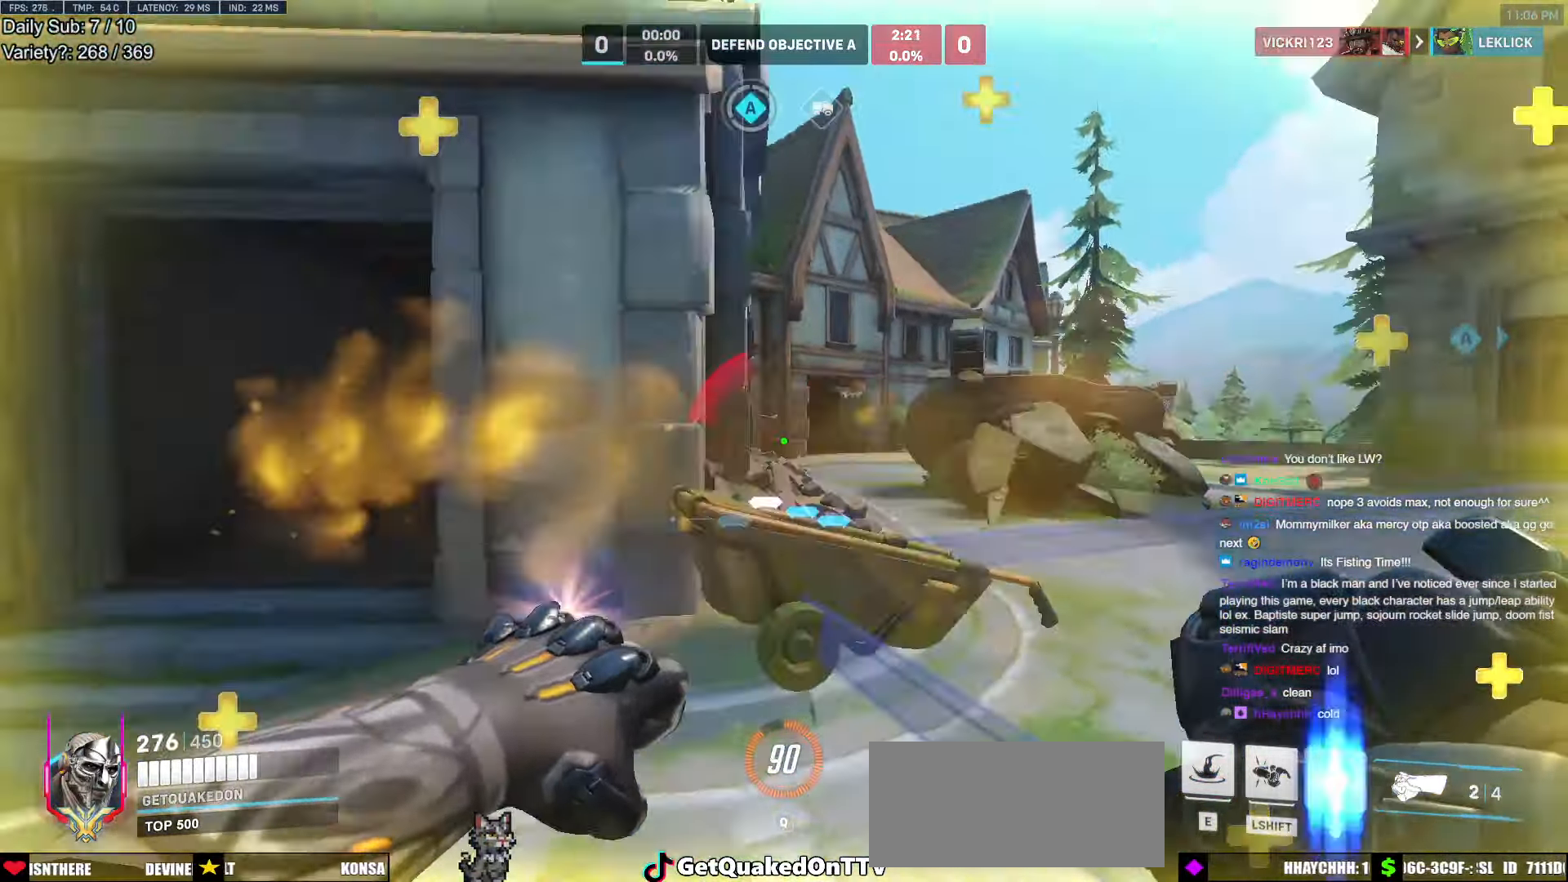
{"keys": ["d"], "mouse": [], "events": [[17, "d", "down"], [17, "mouse_left", "down"], [67, "a", "up"], [67, "s", "up"], [150, "mouse_left", "up"], [250, "w", "down"], [300, "a", "down"], [300, "mouse_left", "down"], [350, "d", "up"], [400, "d", "down"], [433, "a", "up"], [483, "mouse_left", "up"], [483, "w", "up"]]}
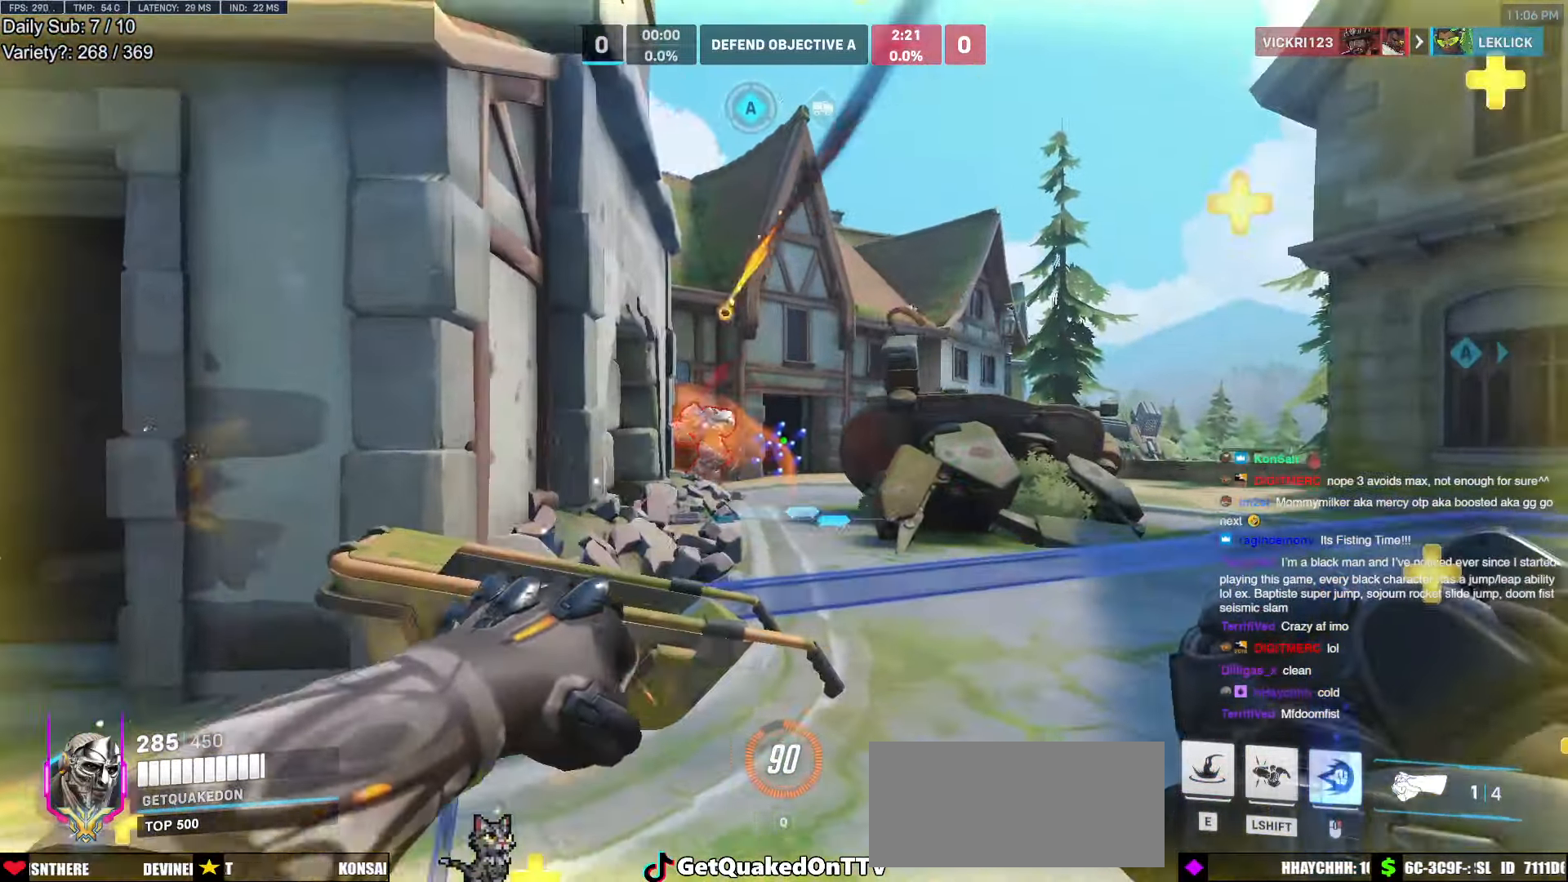
{"keys": ["space", "w"], "mouse": [], "events": [[33, "a", "down"], [33, "d", "up"], [33, "w", "down"], [83, "mouse_left", "down"], [83, "w", "up"], [267, "s", "down"], [317, "mouse_left", "up"], [367, "d", "down"], [400, "a", "up"], [400, "s", "up"], [400, "space", "down"], [450, "d", "up"], [500, "w", "down"]]}
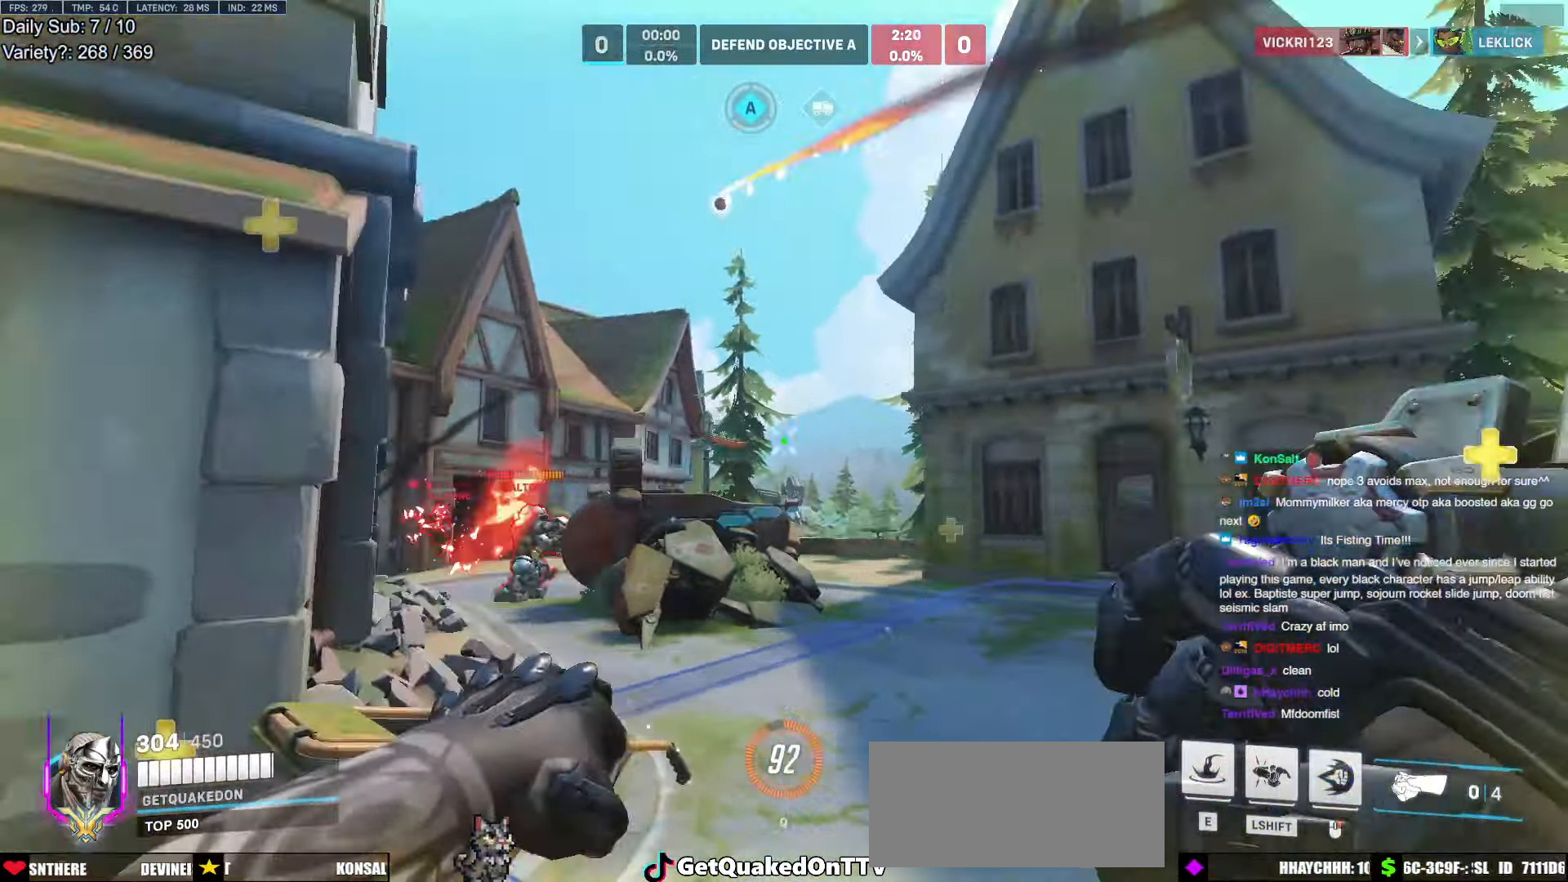
{"keys": ["d", "w"], "mouse": [], "events": [[50, "space", "up"], [100, "e", "down"], [233, "e", "up"], [433, "d", "down"]]}
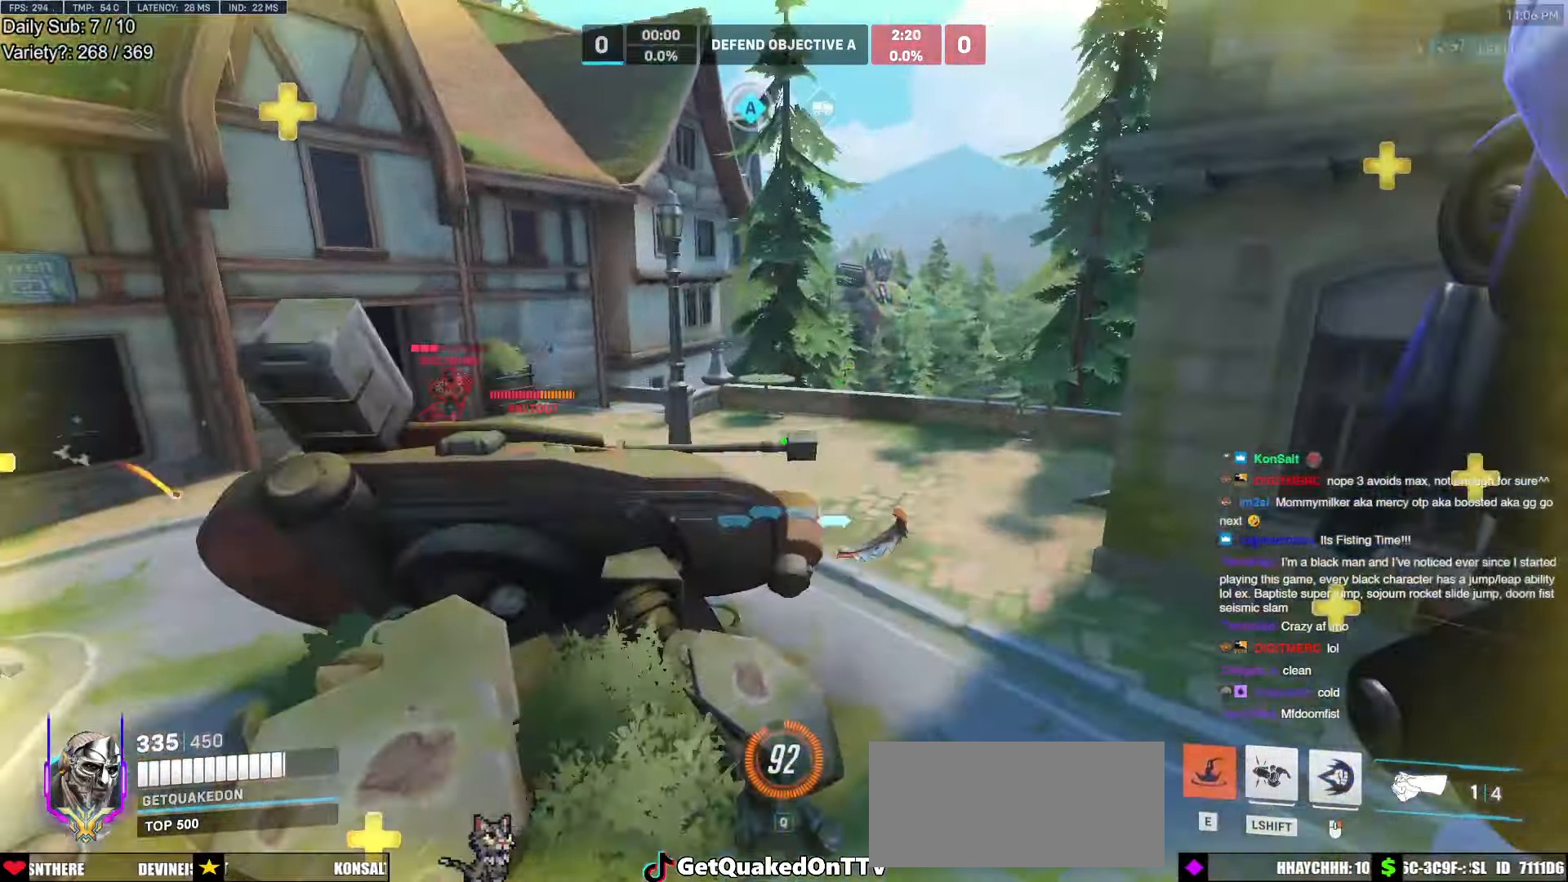
{"keys": ["a"], "mouse": ["right"], "events": [[300, "w", "up"], [400, "mouse_right", "down"], [433, "a", "down"], [433, "d", "up"]]}
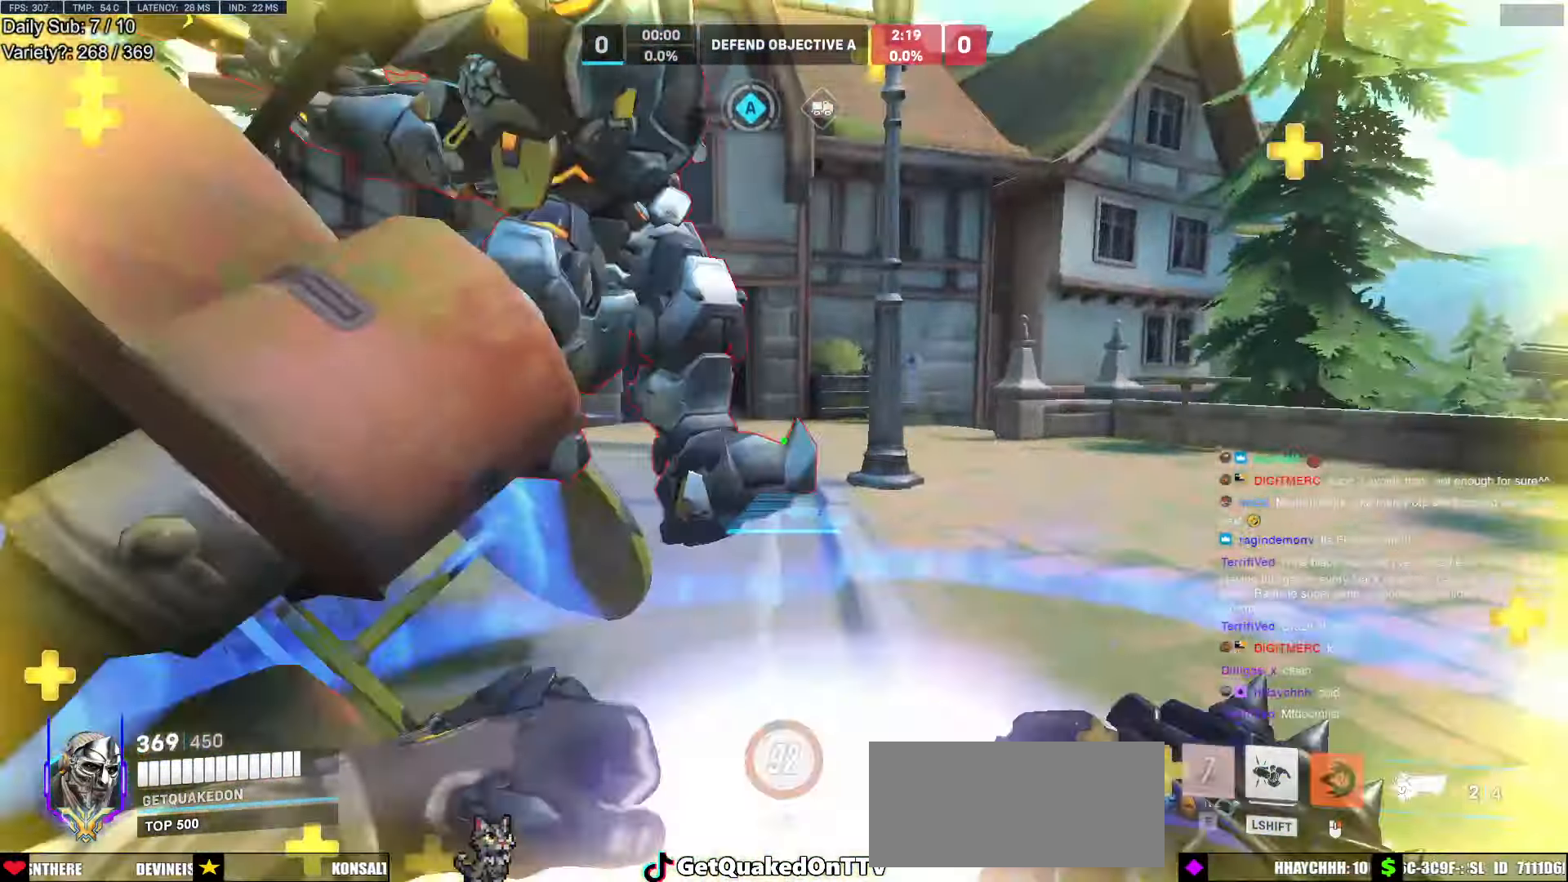
{"keys": ["a", "s", "space"], "mouse": [], "events": [[167, "mouse_right", "up"], [217, "a", "up"], [267, "s", "down"], [367, "a", "down"], [450, "space", "down"]]}
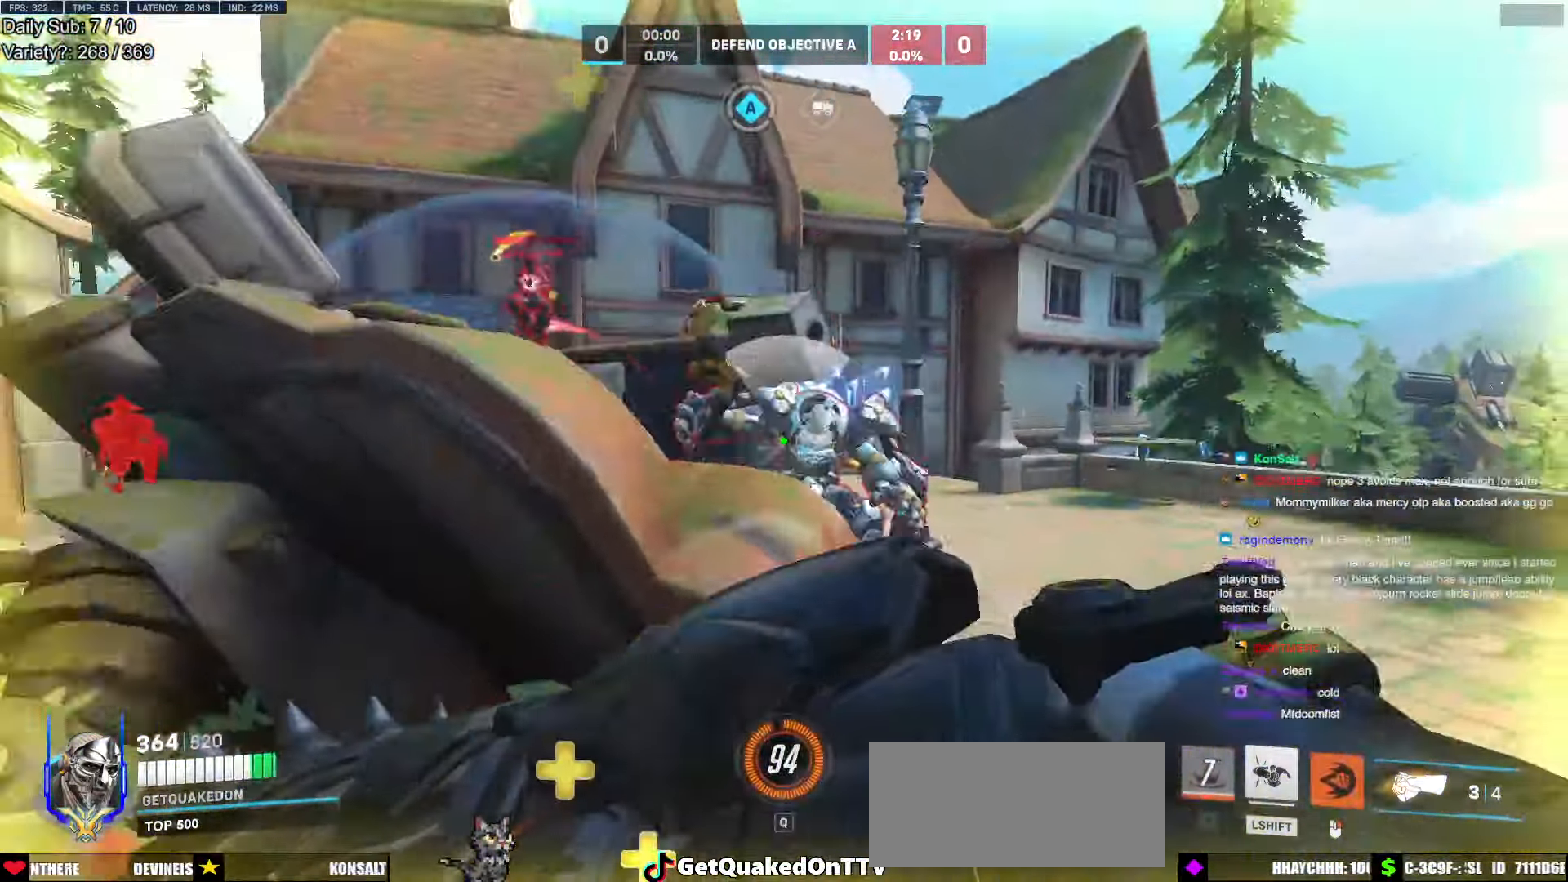
{"keys": ["a", "w"], "mouse": [], "events": [[50, "mouse_left", "down"], [100, "space", "up"], [233, "mouse_left", "up"], [233, "s", "up"], [384, "w", "down"]]}
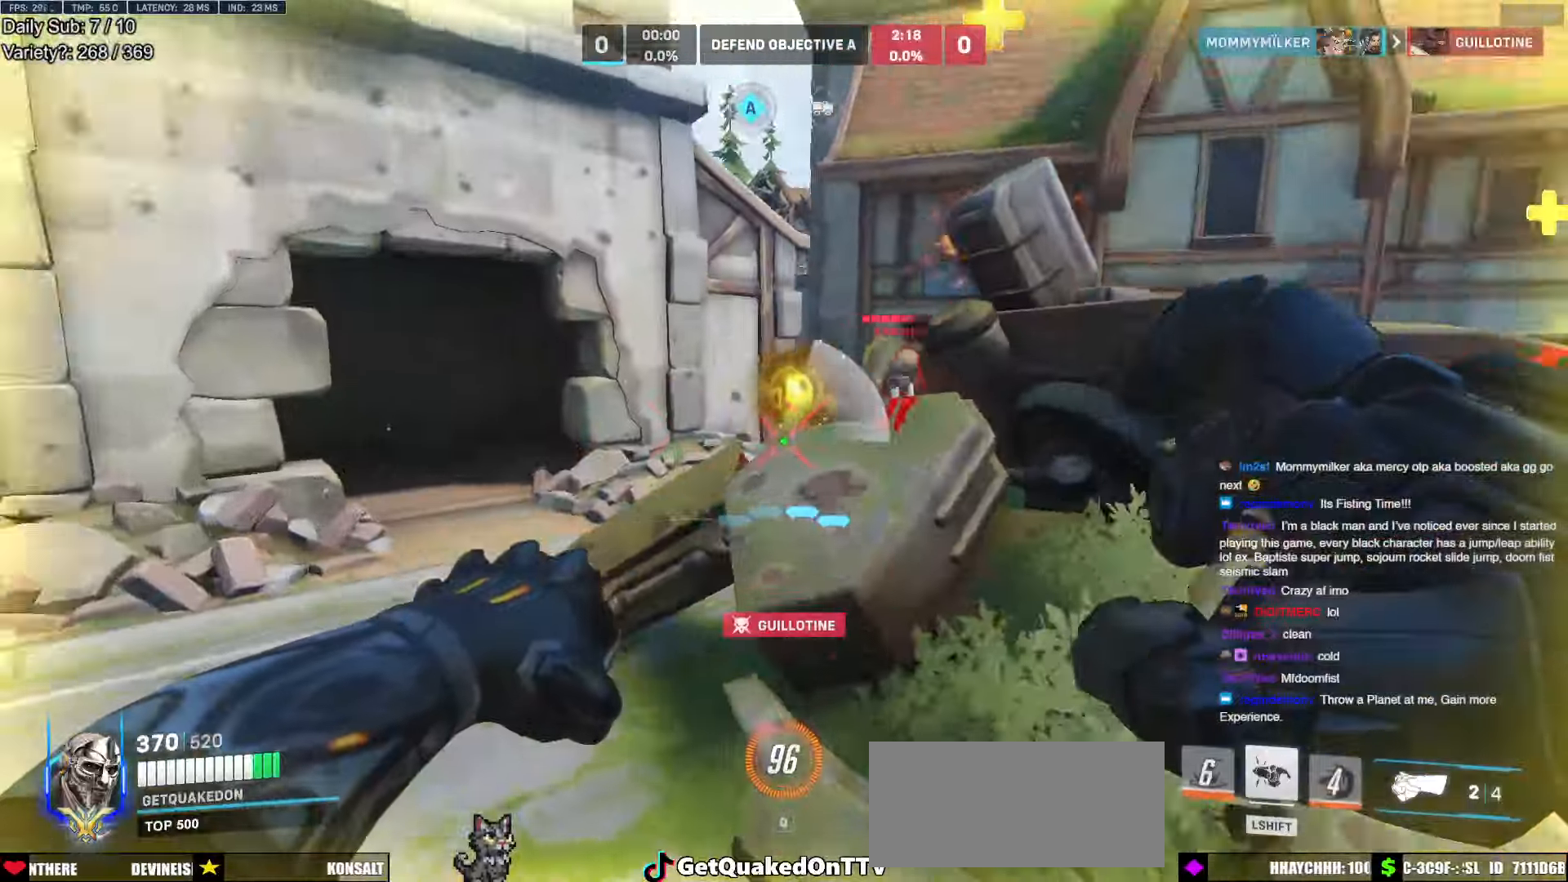
{"keys": ["a"], "mouse": ["left"], "events": [[150, "w", "up"], [200, "space", "down"], [350, "space", "up"], [450, "mouse_left", "down"]]}
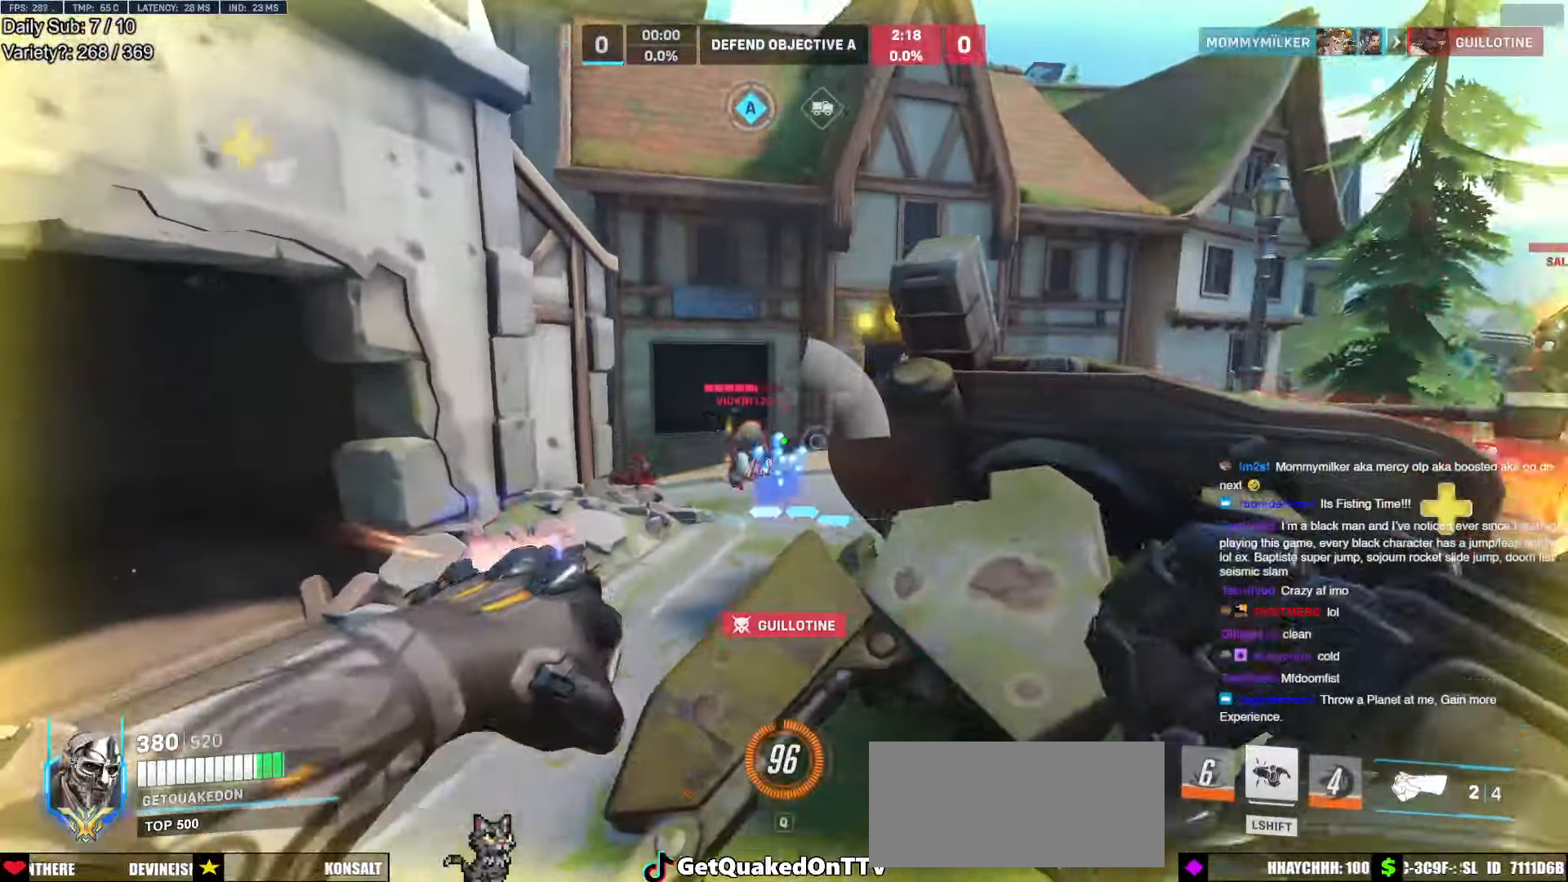
{"keys": ["a", "s", "shift", "space"], "mouse": [], "events": [[84, "mouse_left", "up"], [184, "s", "down"], [317, "mouse_left", "down"], [400, "space", "down"], [450, "mouse_left", "up"], [450, "shift", "down"]]}
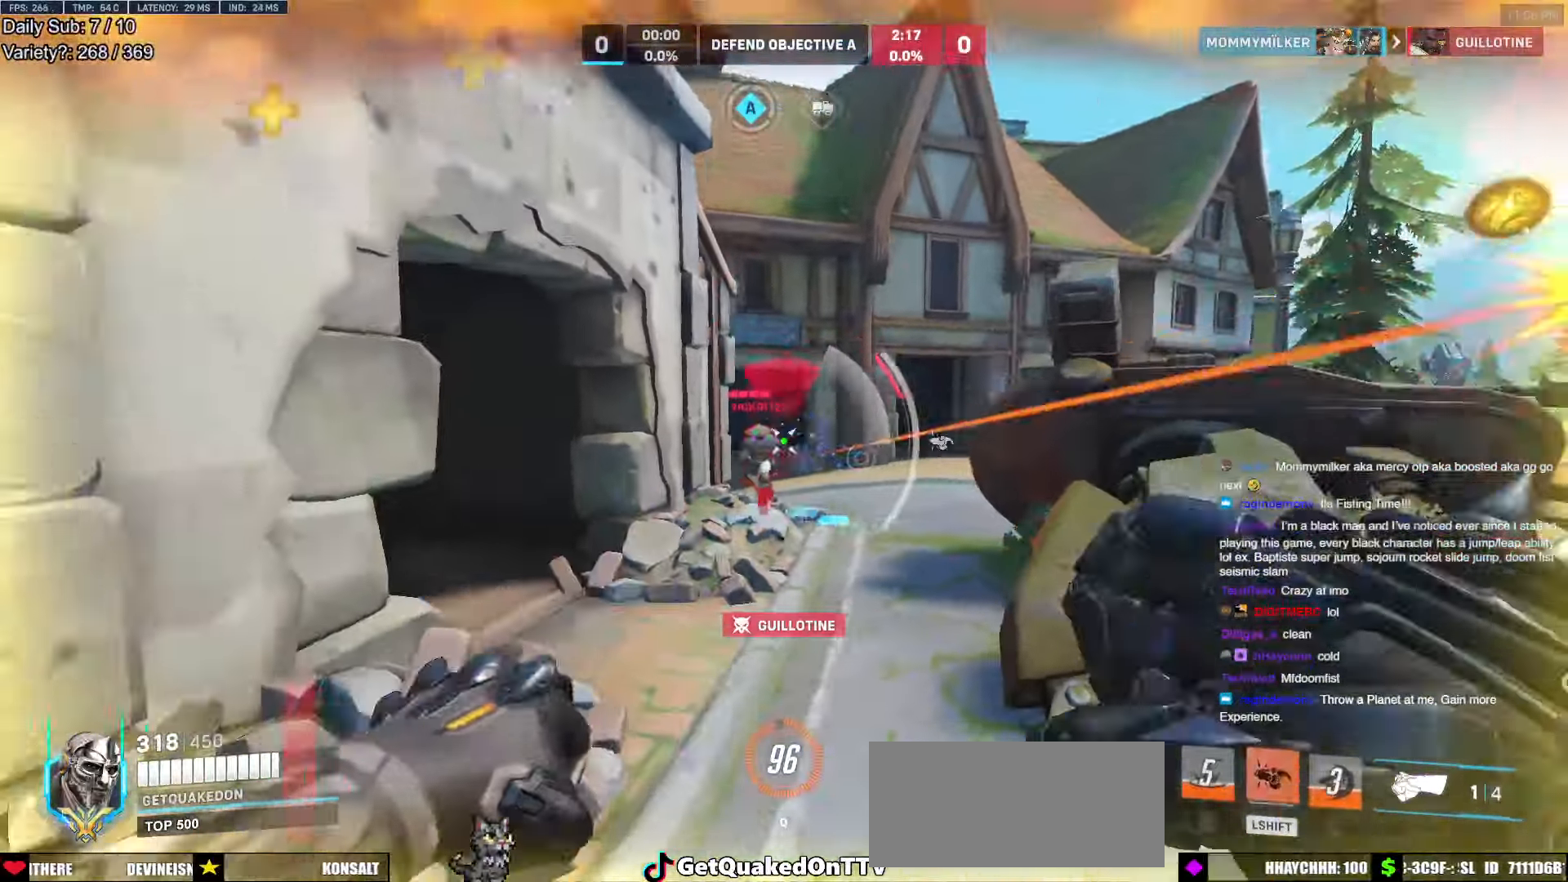
{"keys": ["s"], "mouse": [], "events": [[17, "a", "up"], [50, "space", "up"], [150, "shift", "up"], [284, "a", "down"], [434, "a", "up"]]}
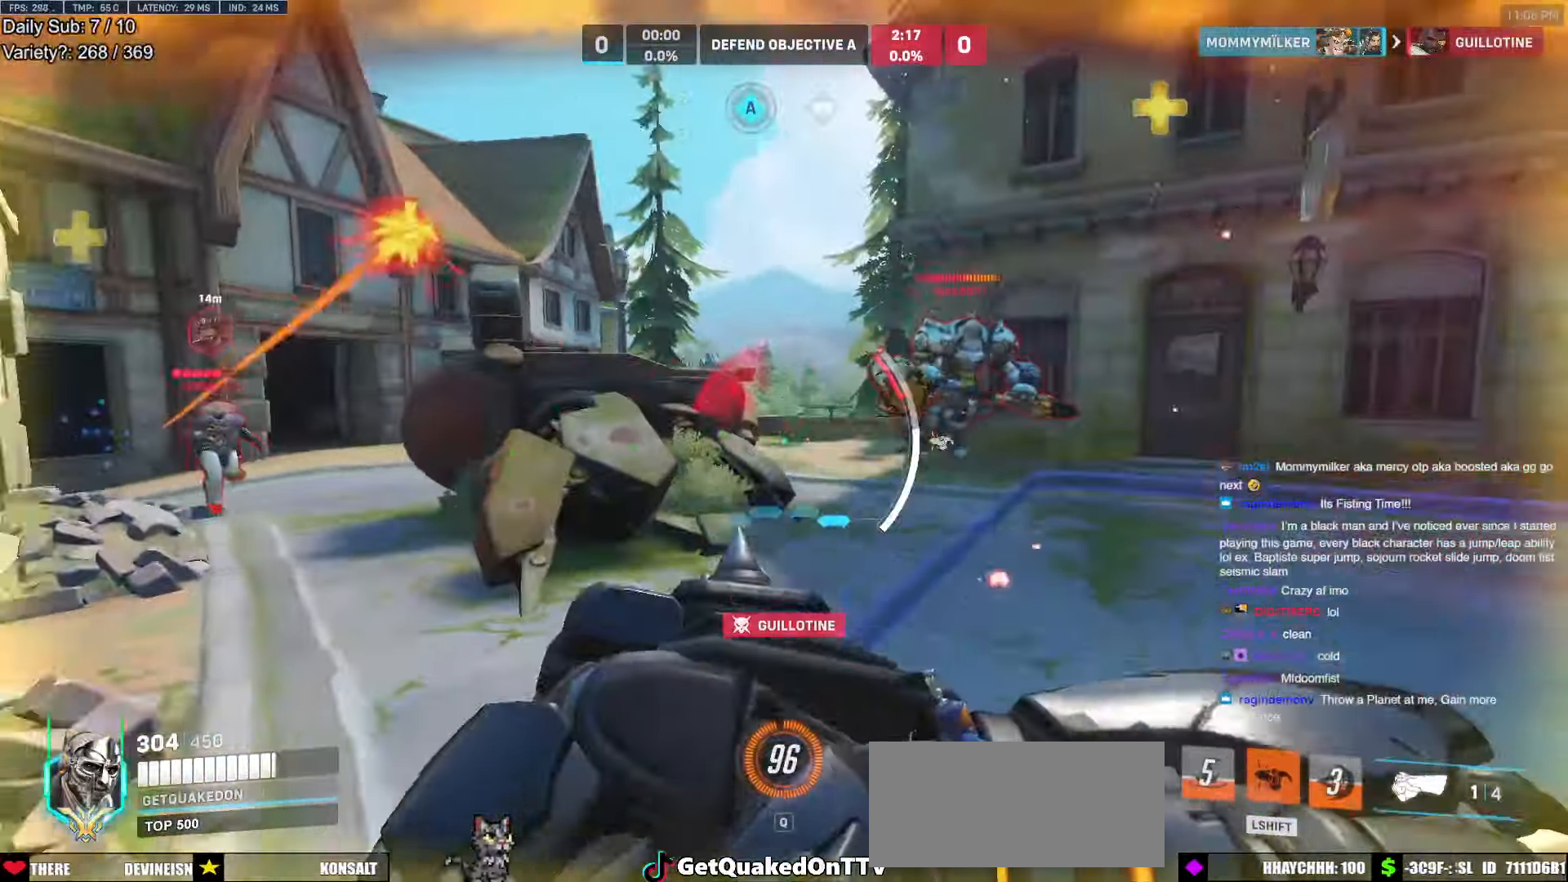
{"keys": ["a", "s"], "mouse": [], "events": [[484, "a", "down"]]}
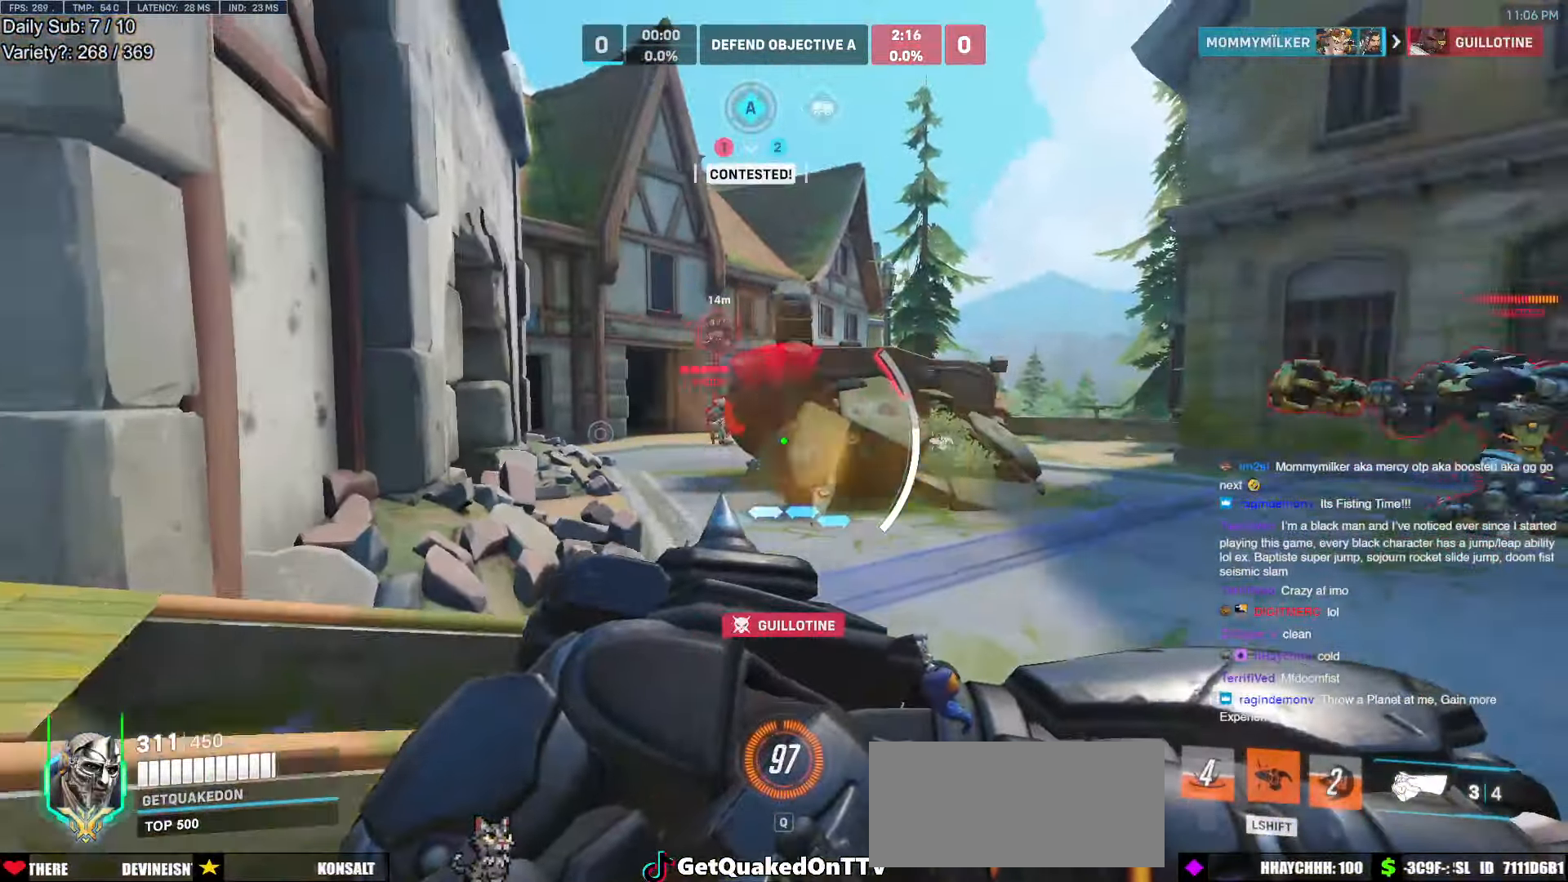
{"keys": ["a", "s", "space"], "mouse": [], "events": [[500, "space", "down"]]}
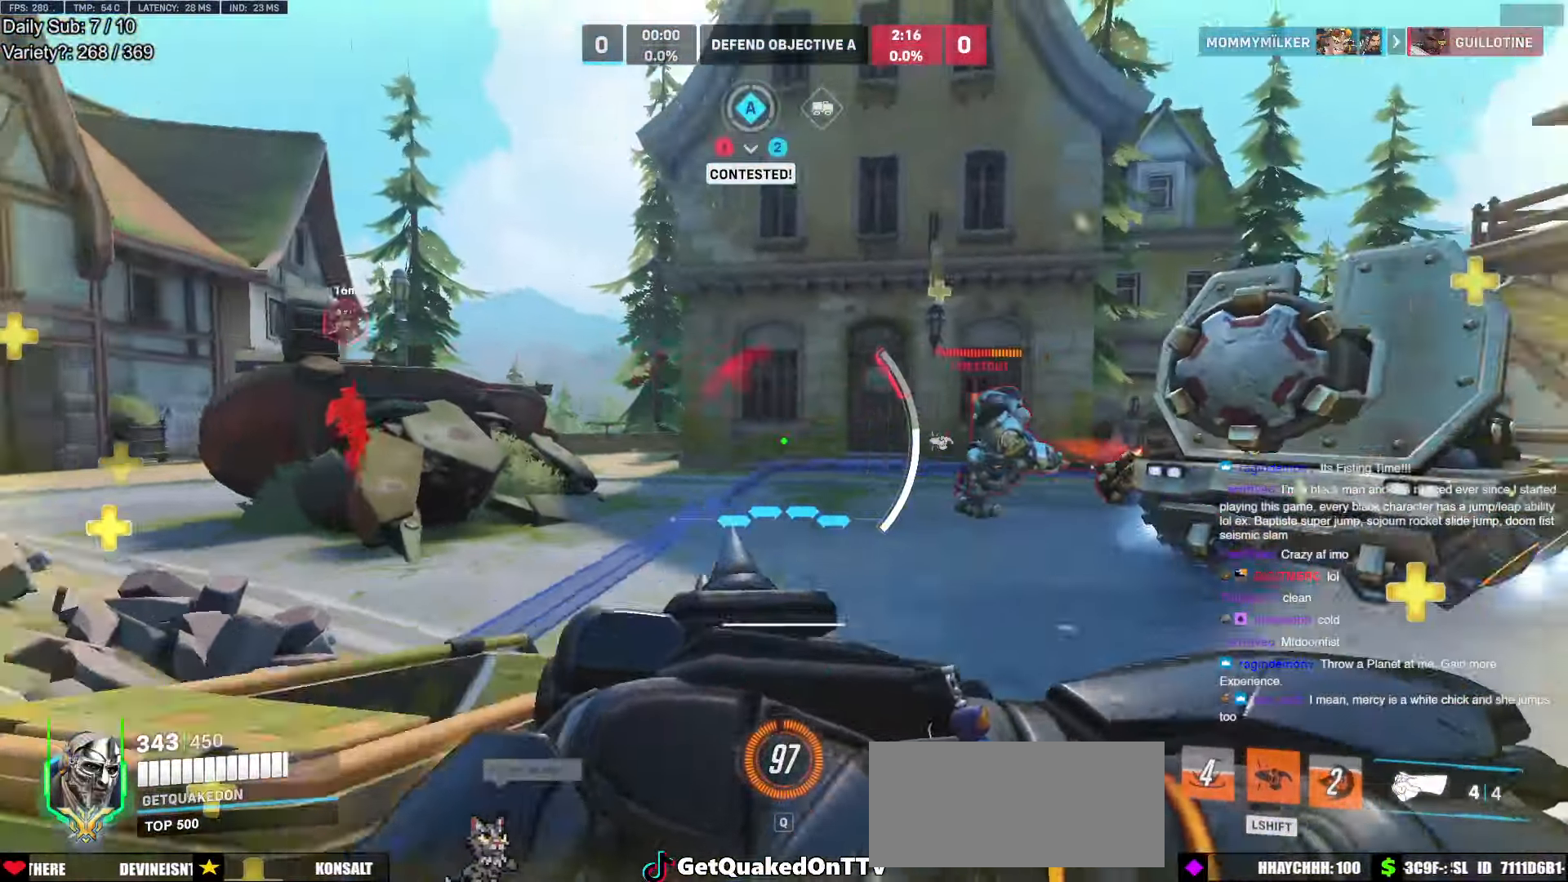
{"keys": ["a", "s"], "mouse": [], "events": [[100, "shift", "down"], [134, "space", "up"], [200, "shift", "up"], [234, "mouse_left", "down"], [384, "mouse_left", "up"]]}
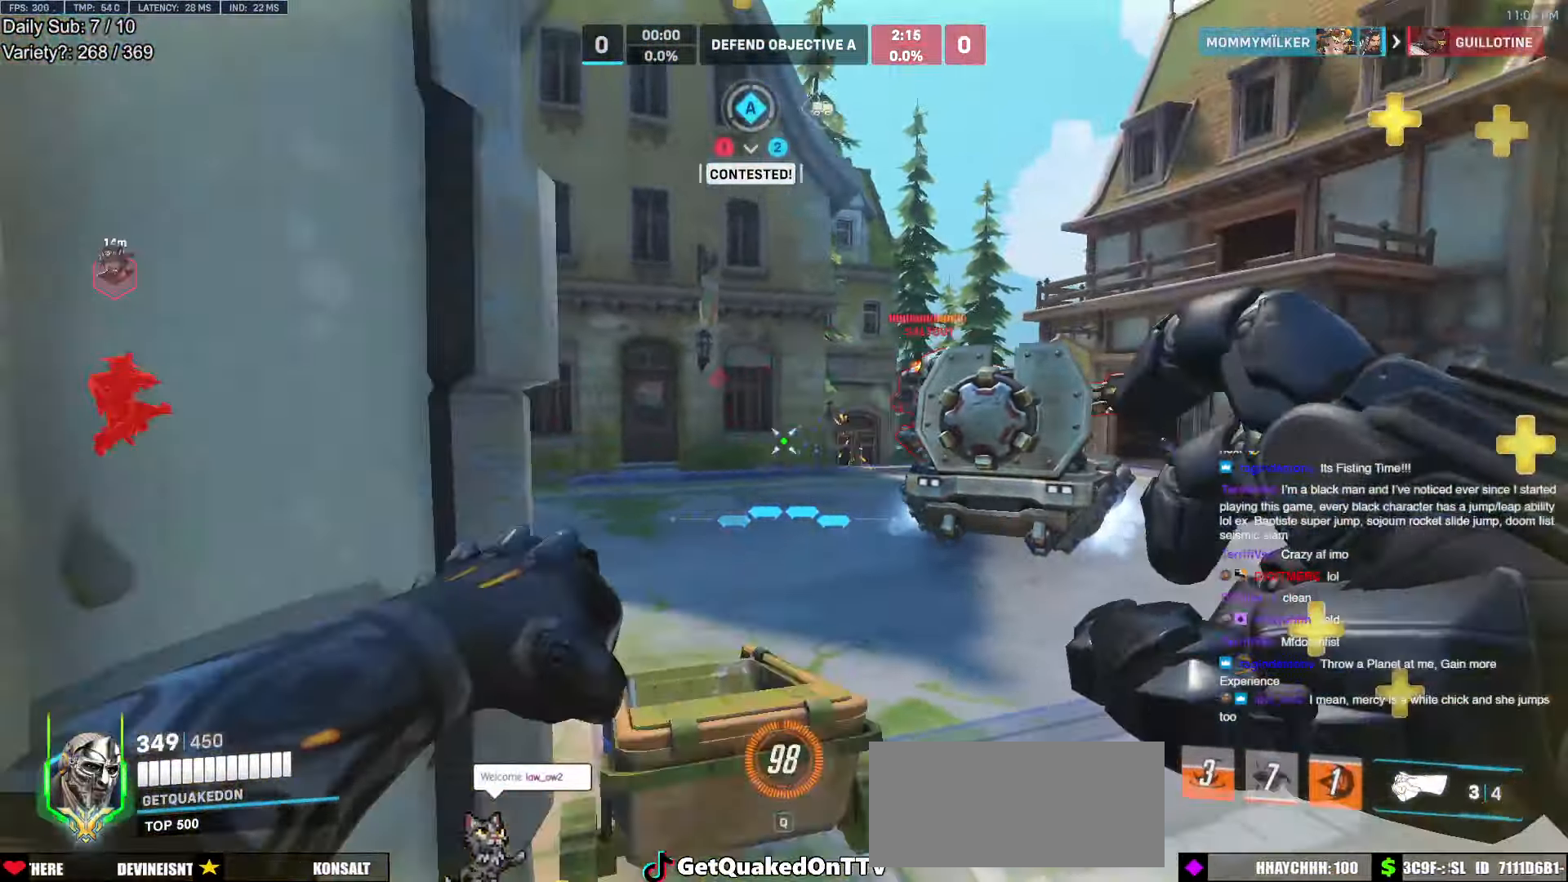
{"keys": ["d", "w"], "mouse": [], "events": [[67, "s", "up"], [200, "w", "down"], [434, "a", "up"], [434, "d", "down"]]}
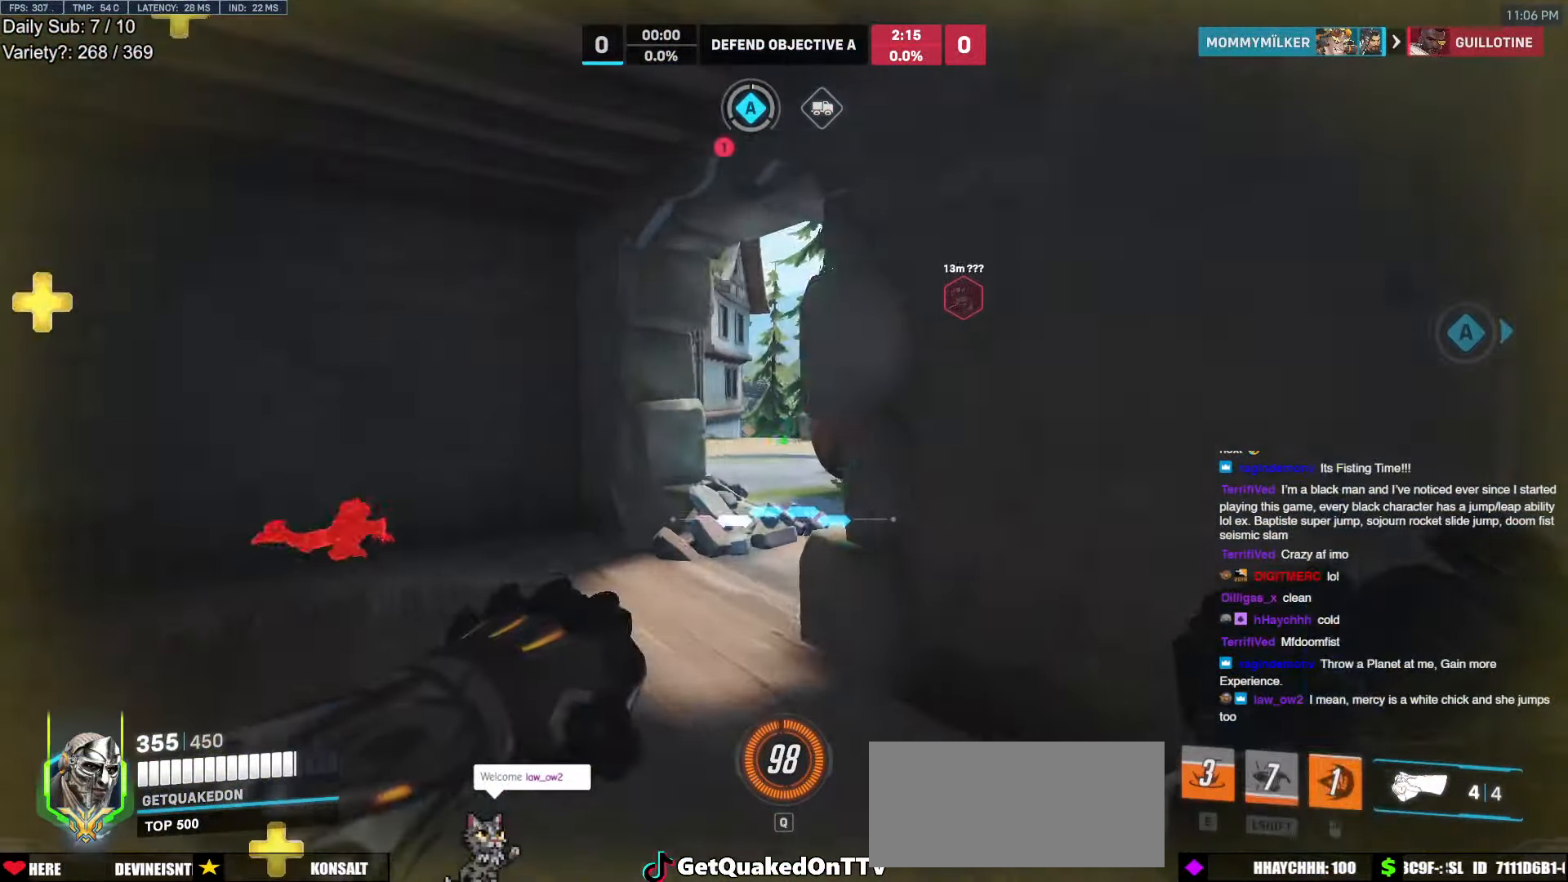
{"keys": ["w"], "mouse": ["right"], "events": [[34, "d", "up"], [134, "d", "down"], [267, "a", "down"], [267, "d", "up"], [267, "mouse_right", "down"], [367, "a", "up"]]}
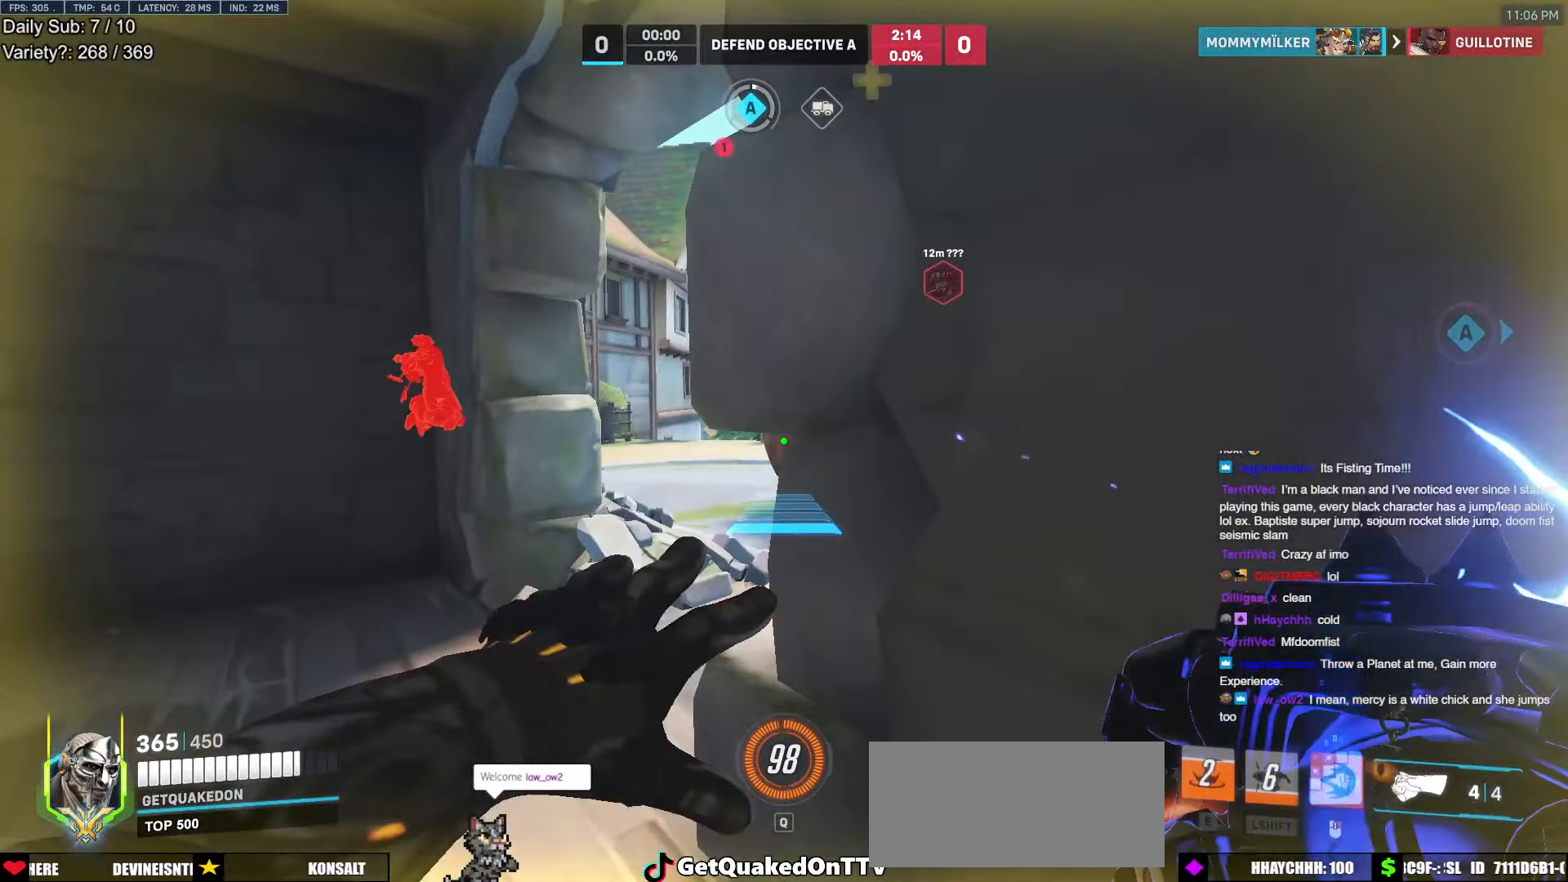
{"keys": ["a", "w"], "mouse": ["right"], "events": [[100, "a", "down"]]}
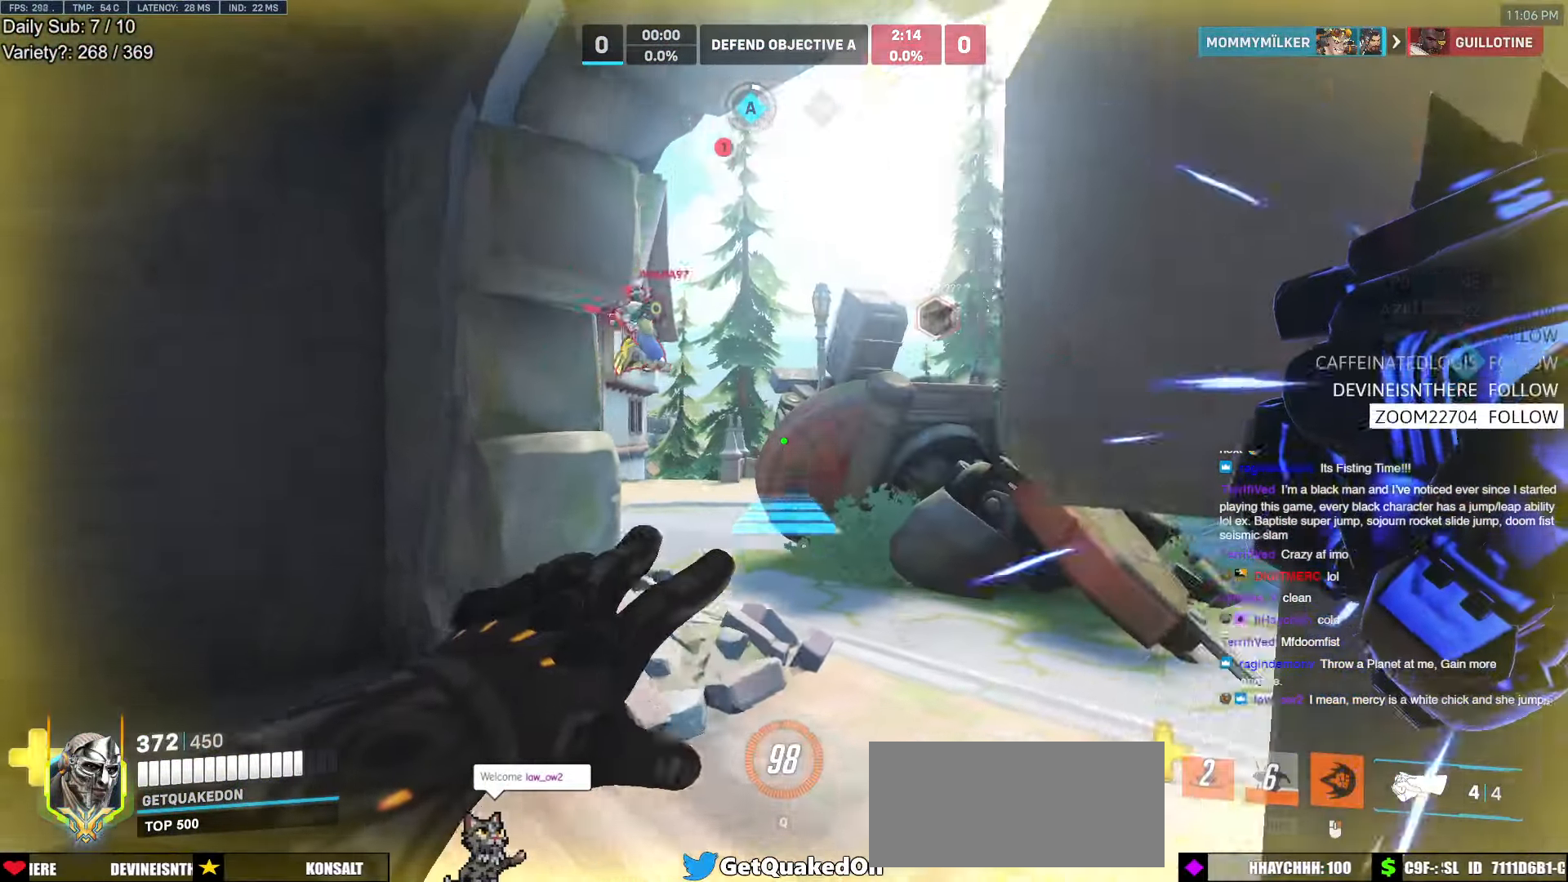
{"keys": ["w"], "mouse": [], "events": [[67, "a", "up"], [67, "mouse_right", "up"]]}
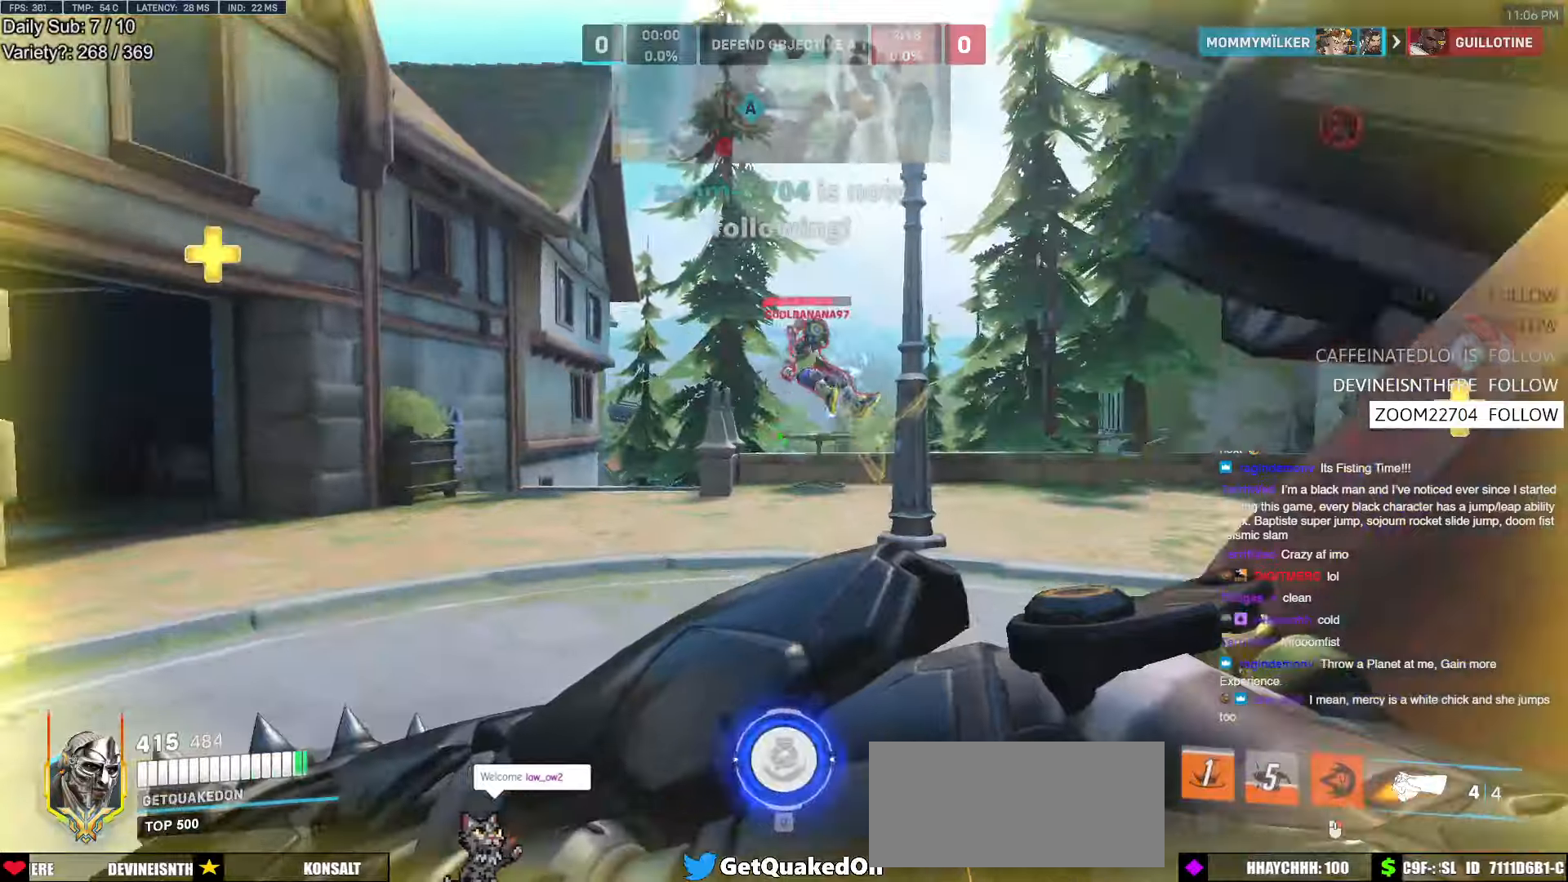
{"keys": ["w"], "mouse": [], "events": [[83, "mouse_left", "down"], [133, "space", "down"], [216, "space", "up"], [266, "mouse_left", "up"]]}